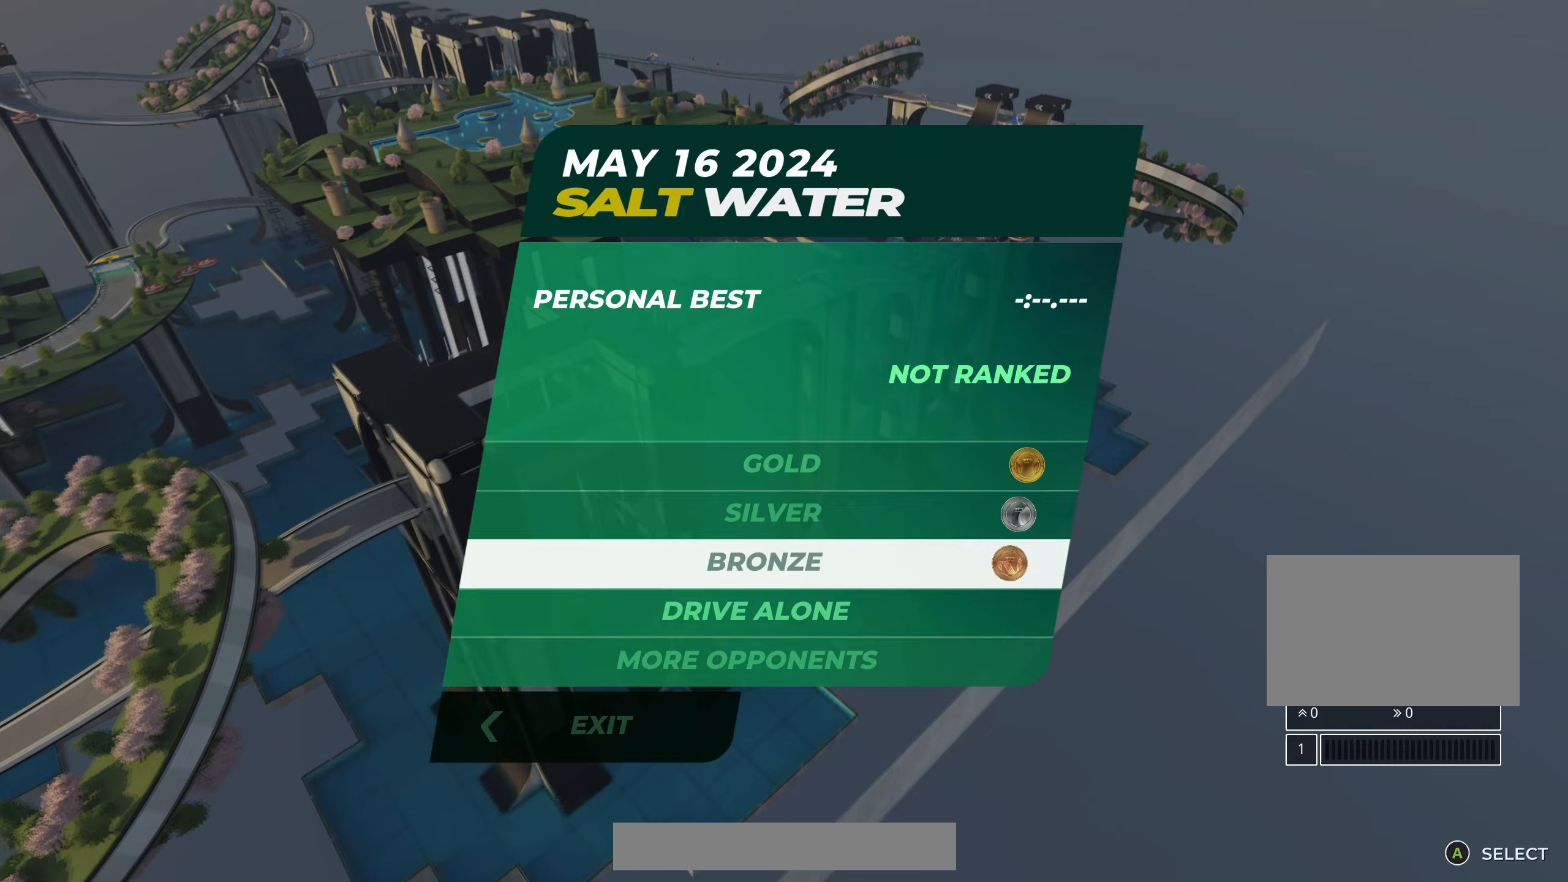
Gameplay with keyboard; each line is a JSON object with the keys held at the frame after it. "events" lists presses ("down") and releases ("up") of "down", "left", "right" and "up" between this image and that frame as [ms after this image, input, new state], when the widget could be followed in between. No other keys are recorded. Mouse input is not recorded.
{"keys": [], "events": []}
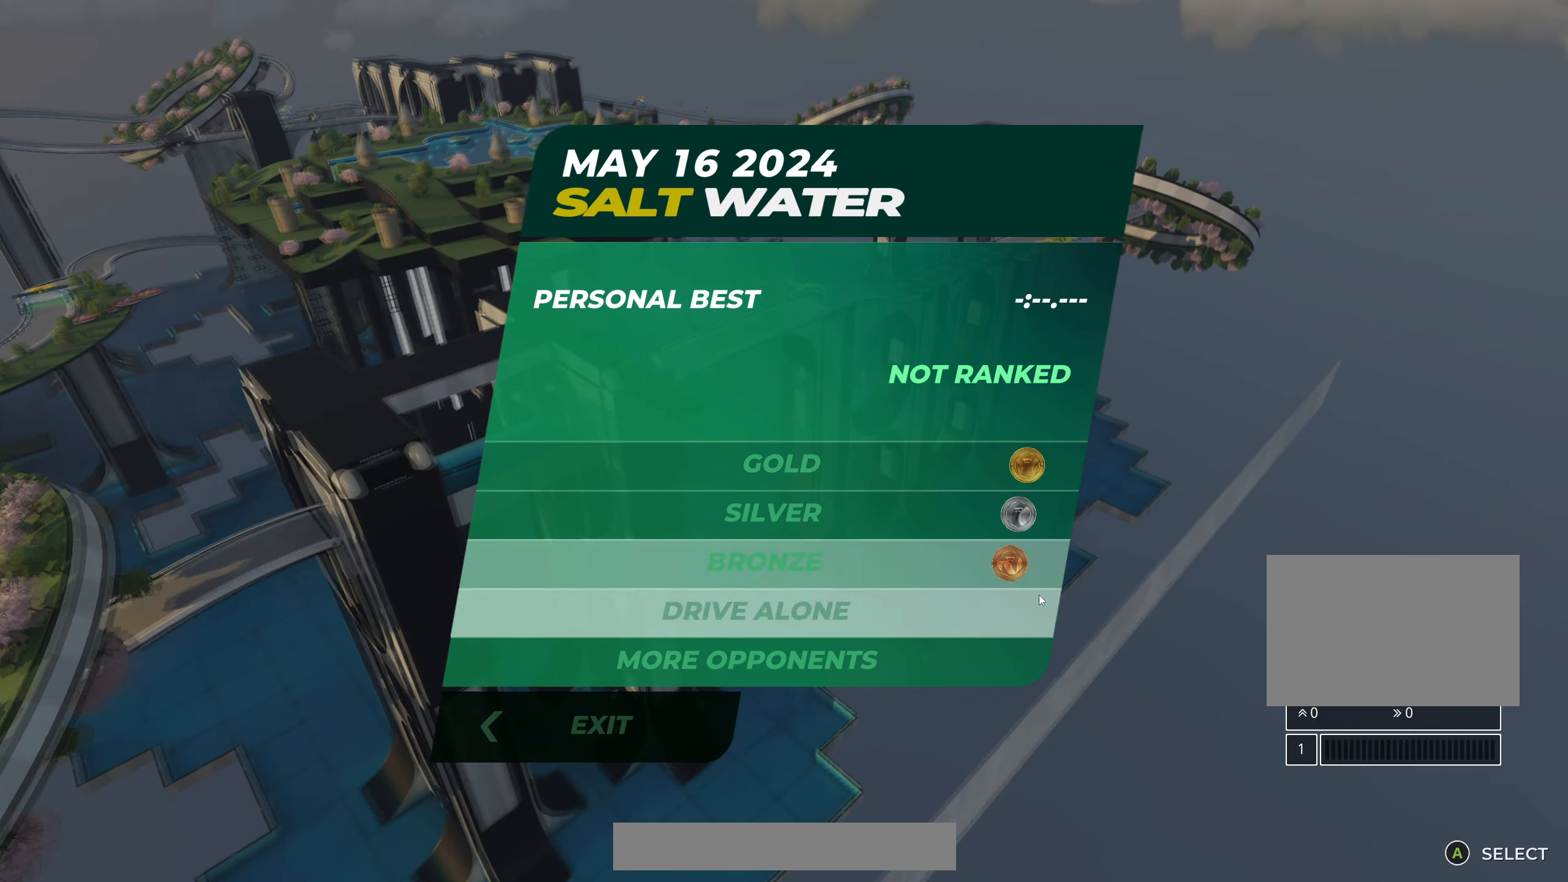
{"keys": [], "events": []}
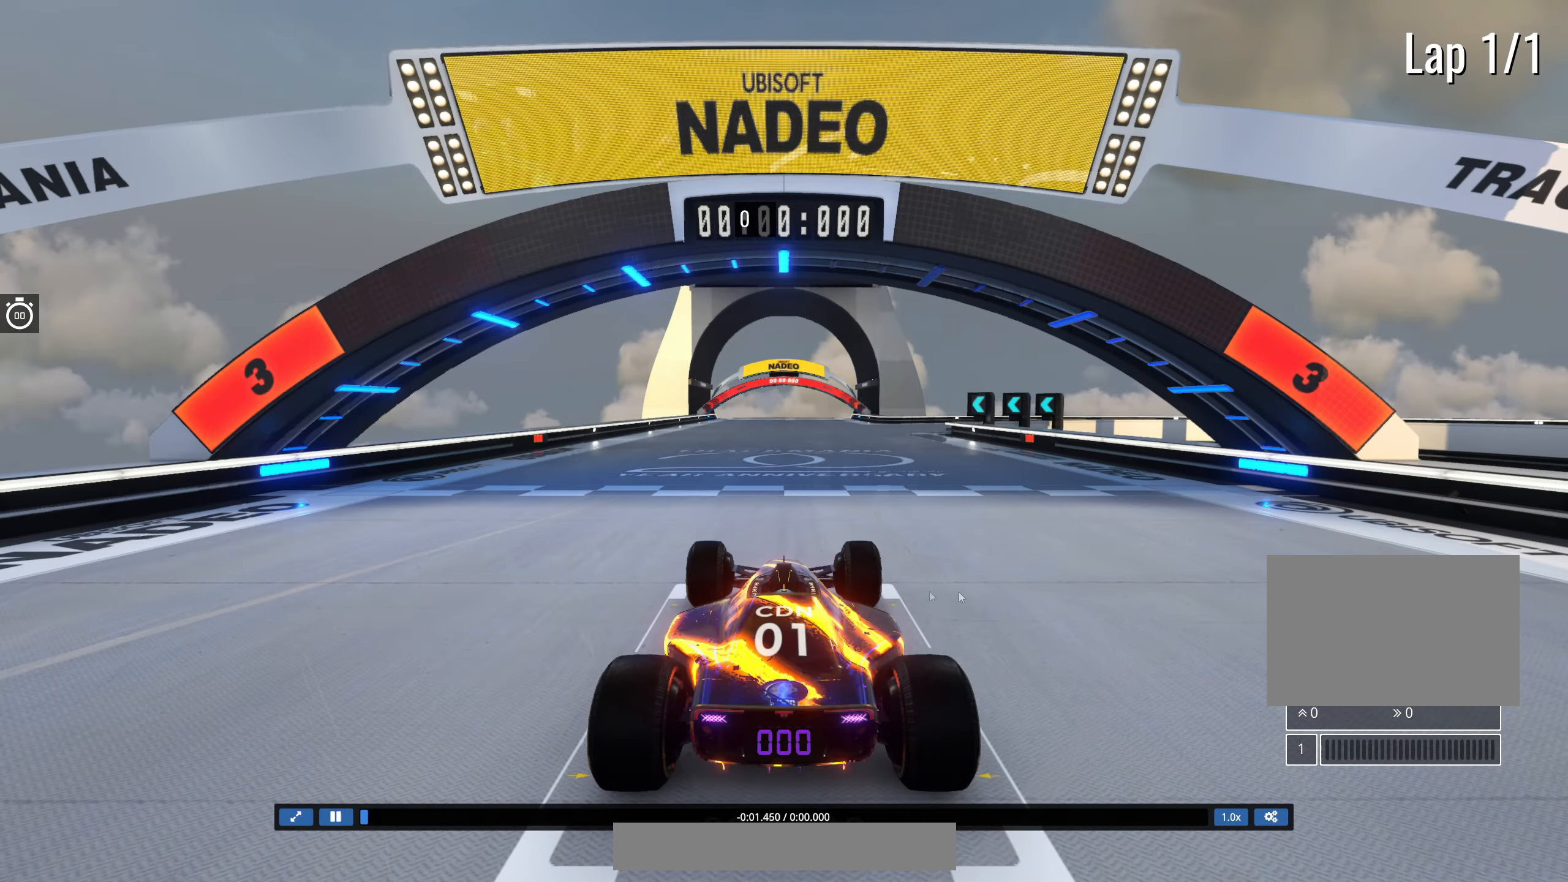
{"keys": [], "events": []}
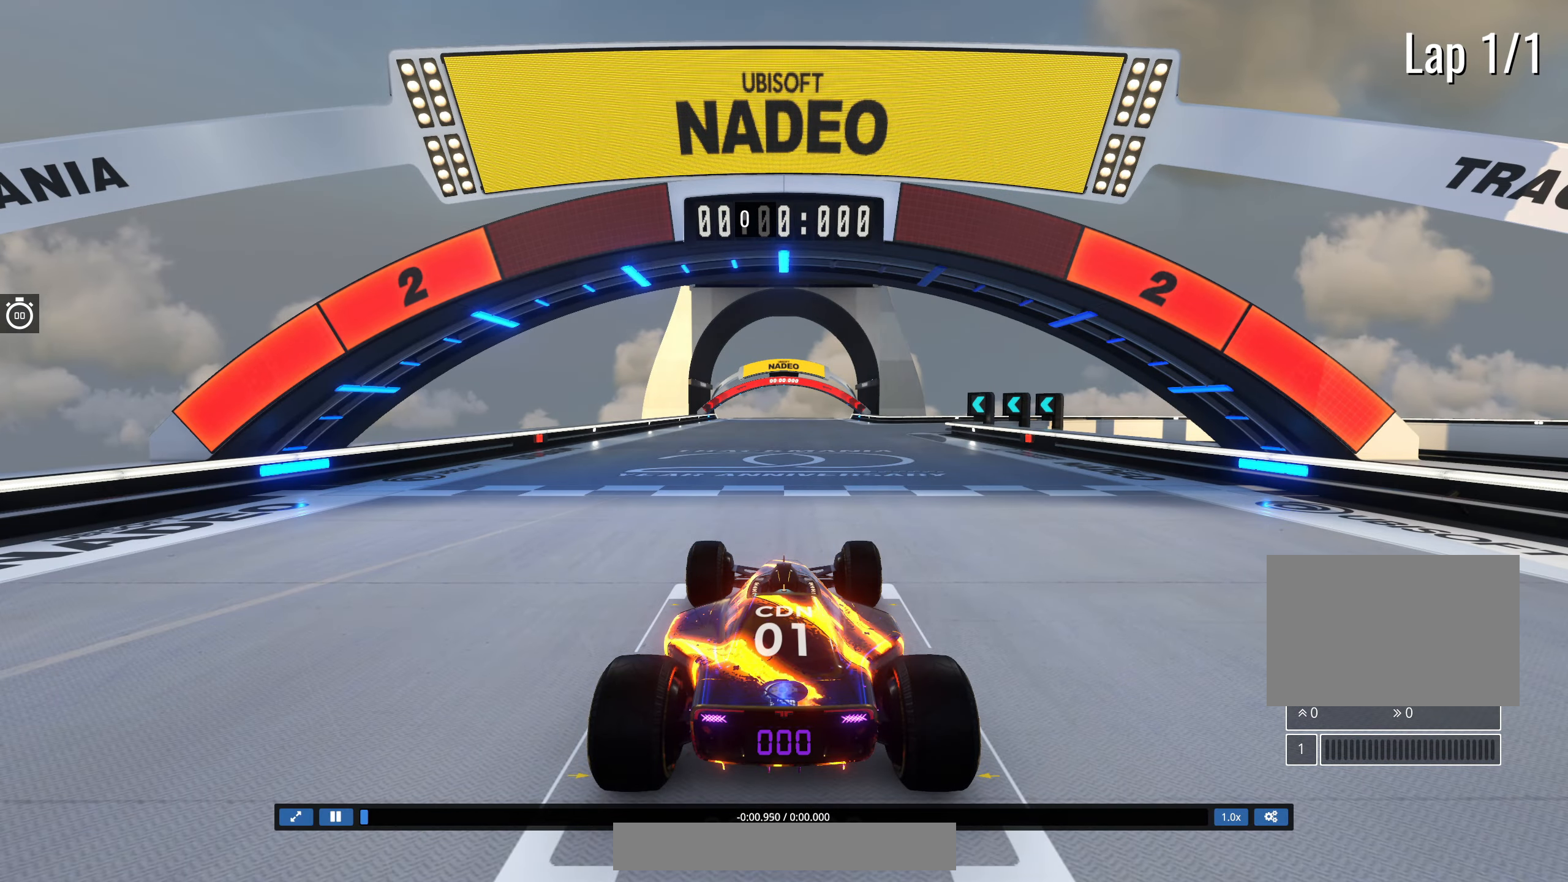
{"keys": [], "events": []}
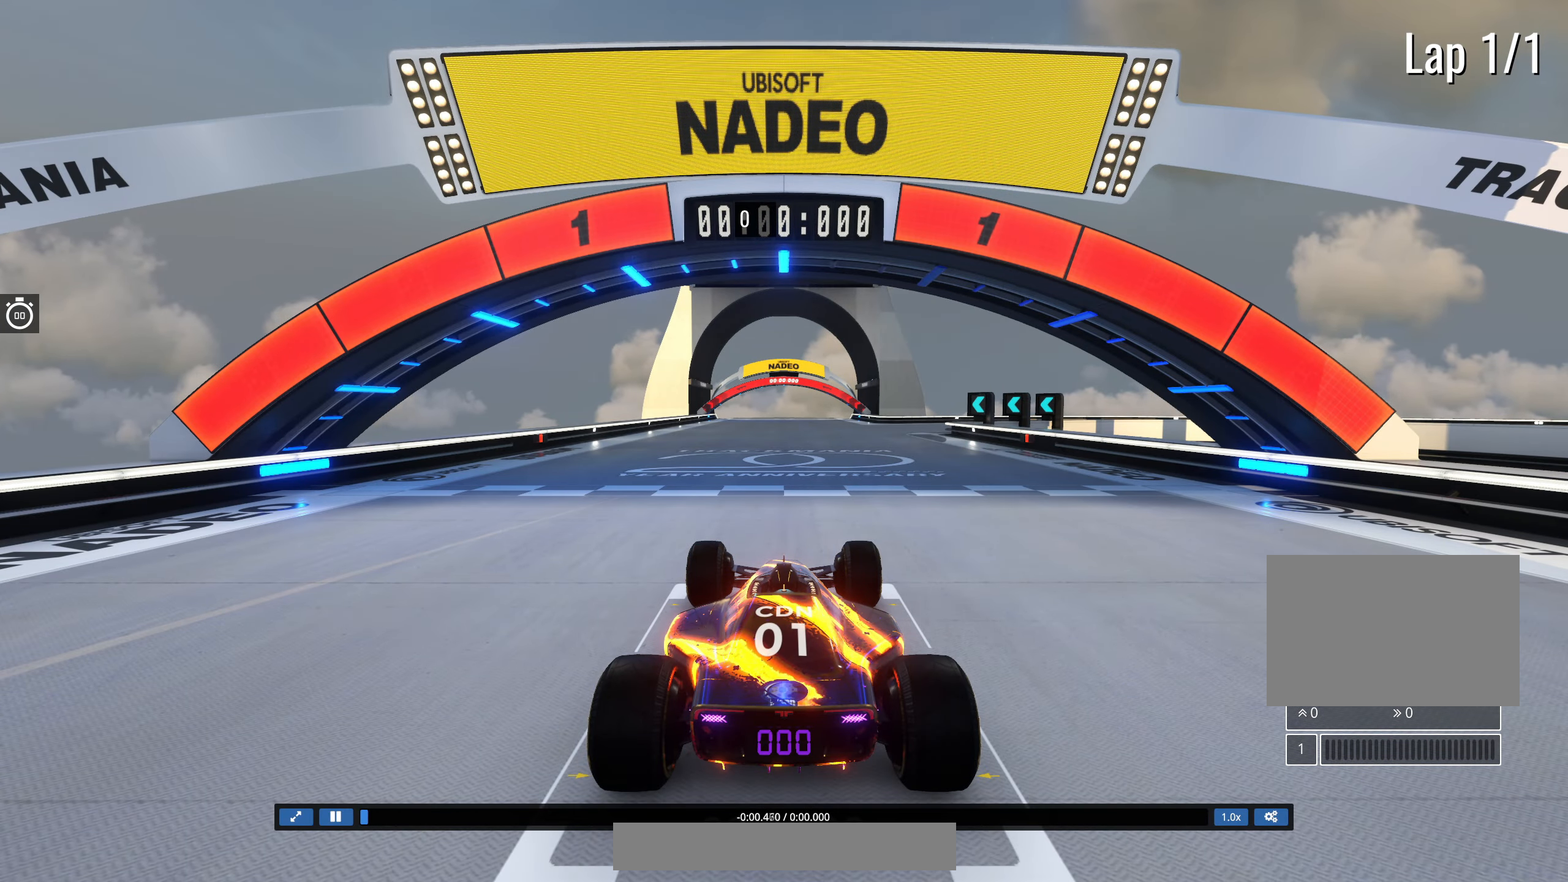
{"keys": ["up"], "events": [[450, "up", "down"]]}
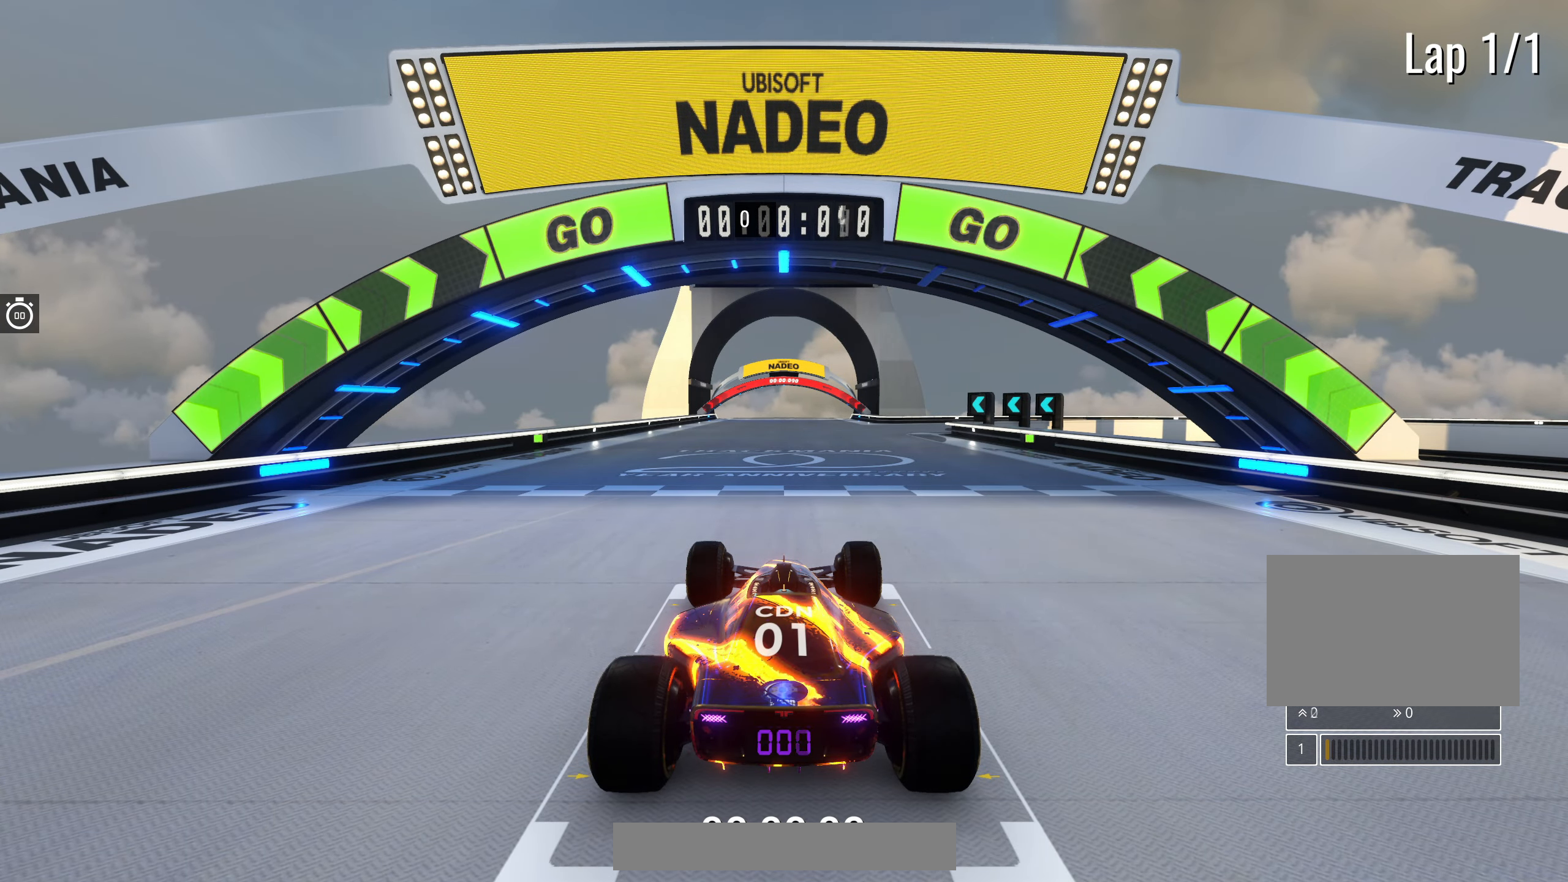
{"keys": ["up"], "events": []}
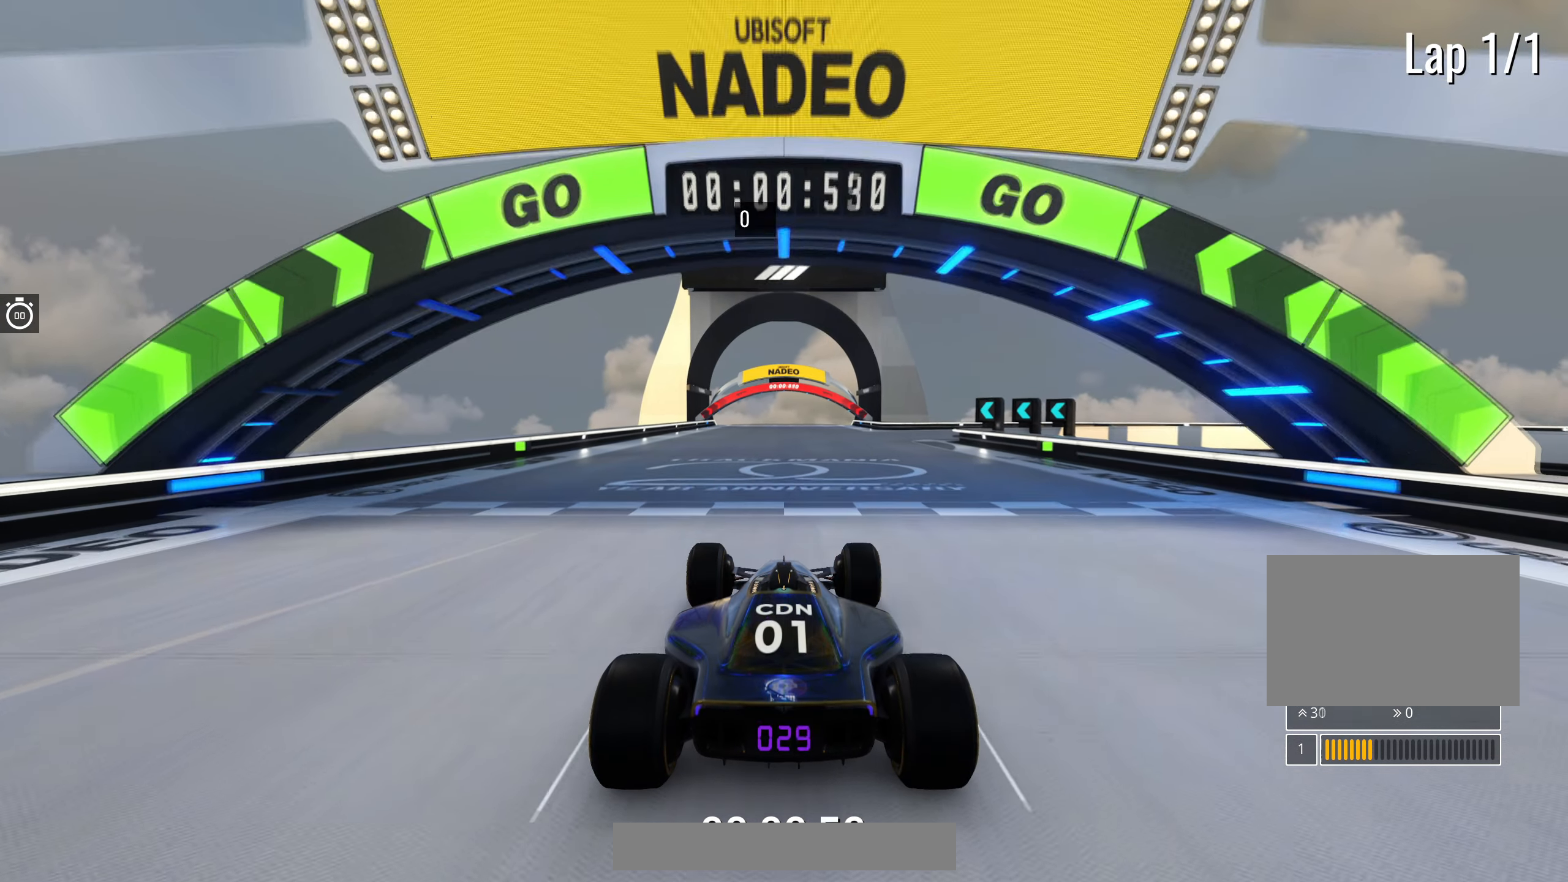
{"keys": ["up"], "events": []}
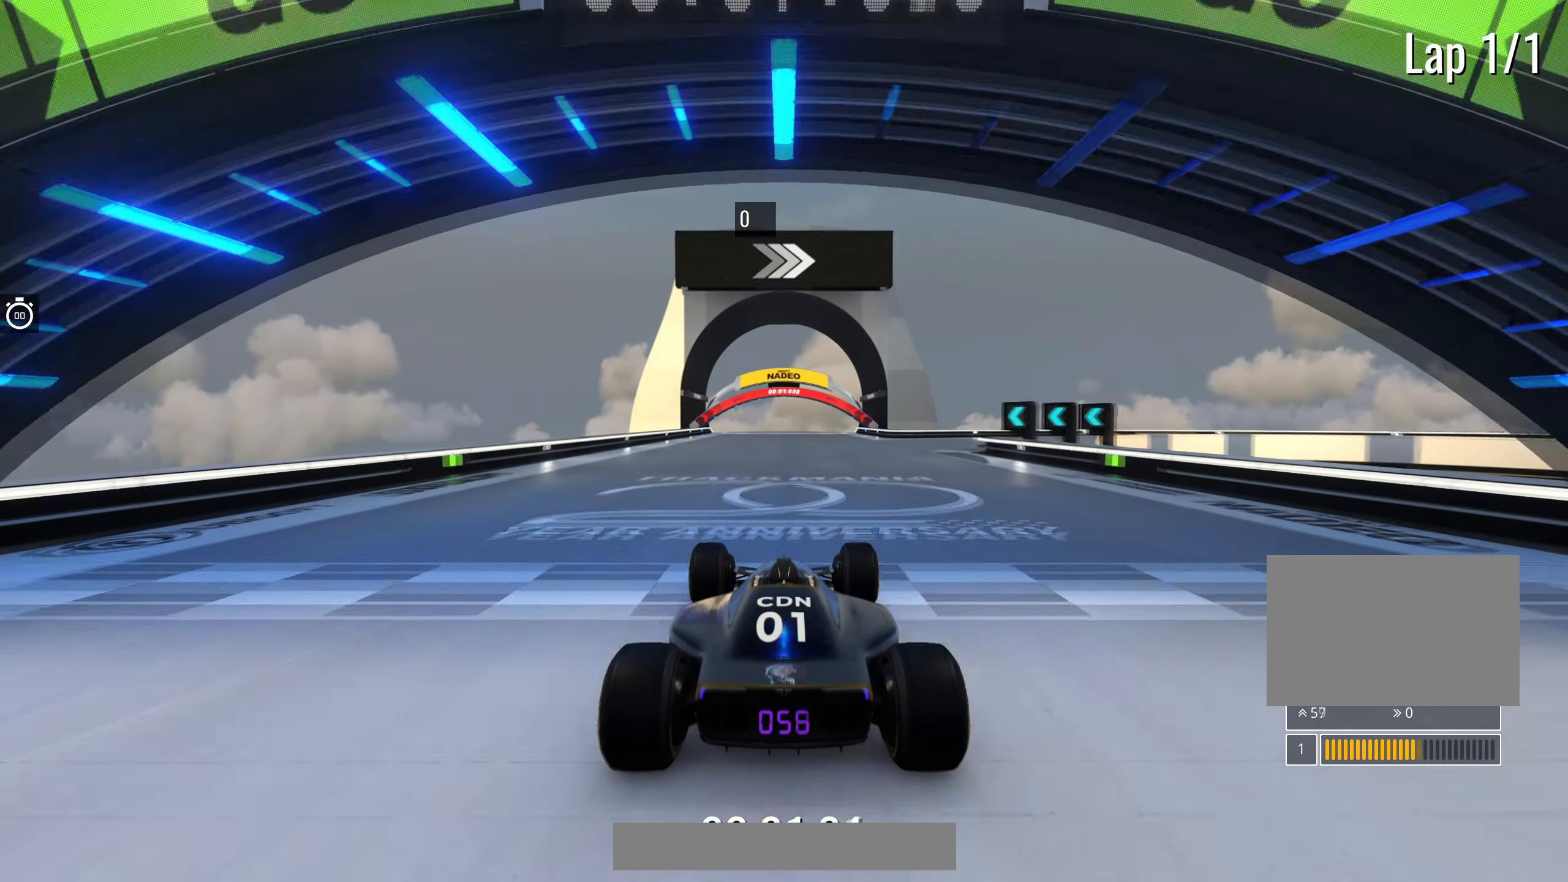
{"keys": ["right", "up"], "events": [[483, "right", "down"]]}
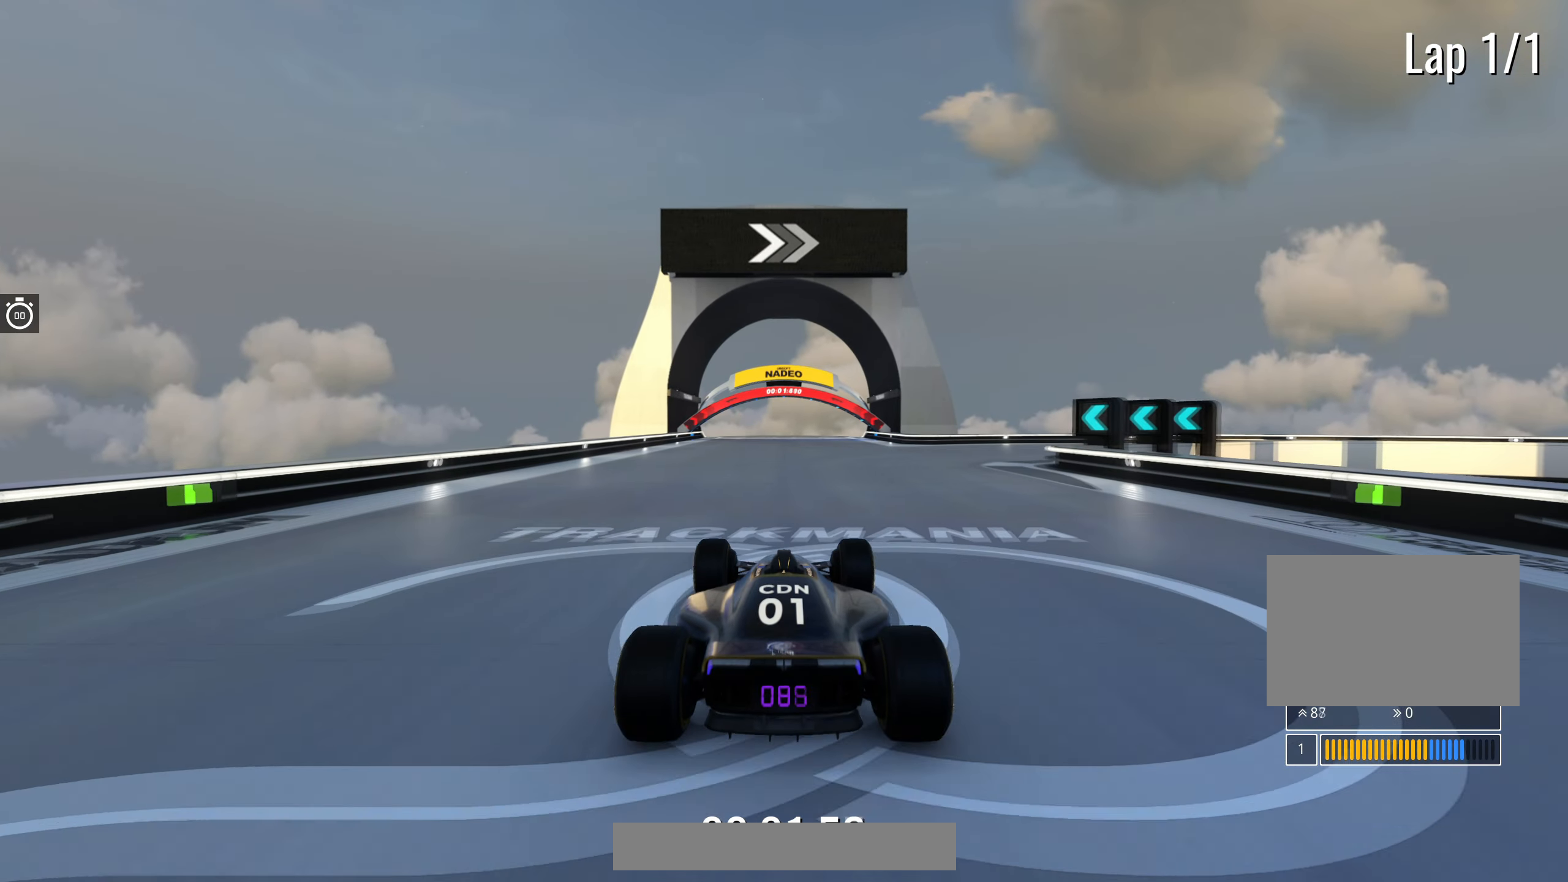
{"keys": ["up"], "events": [[117, "right", "up"], [283, "right", "down"], [433, "right", "up"]]}
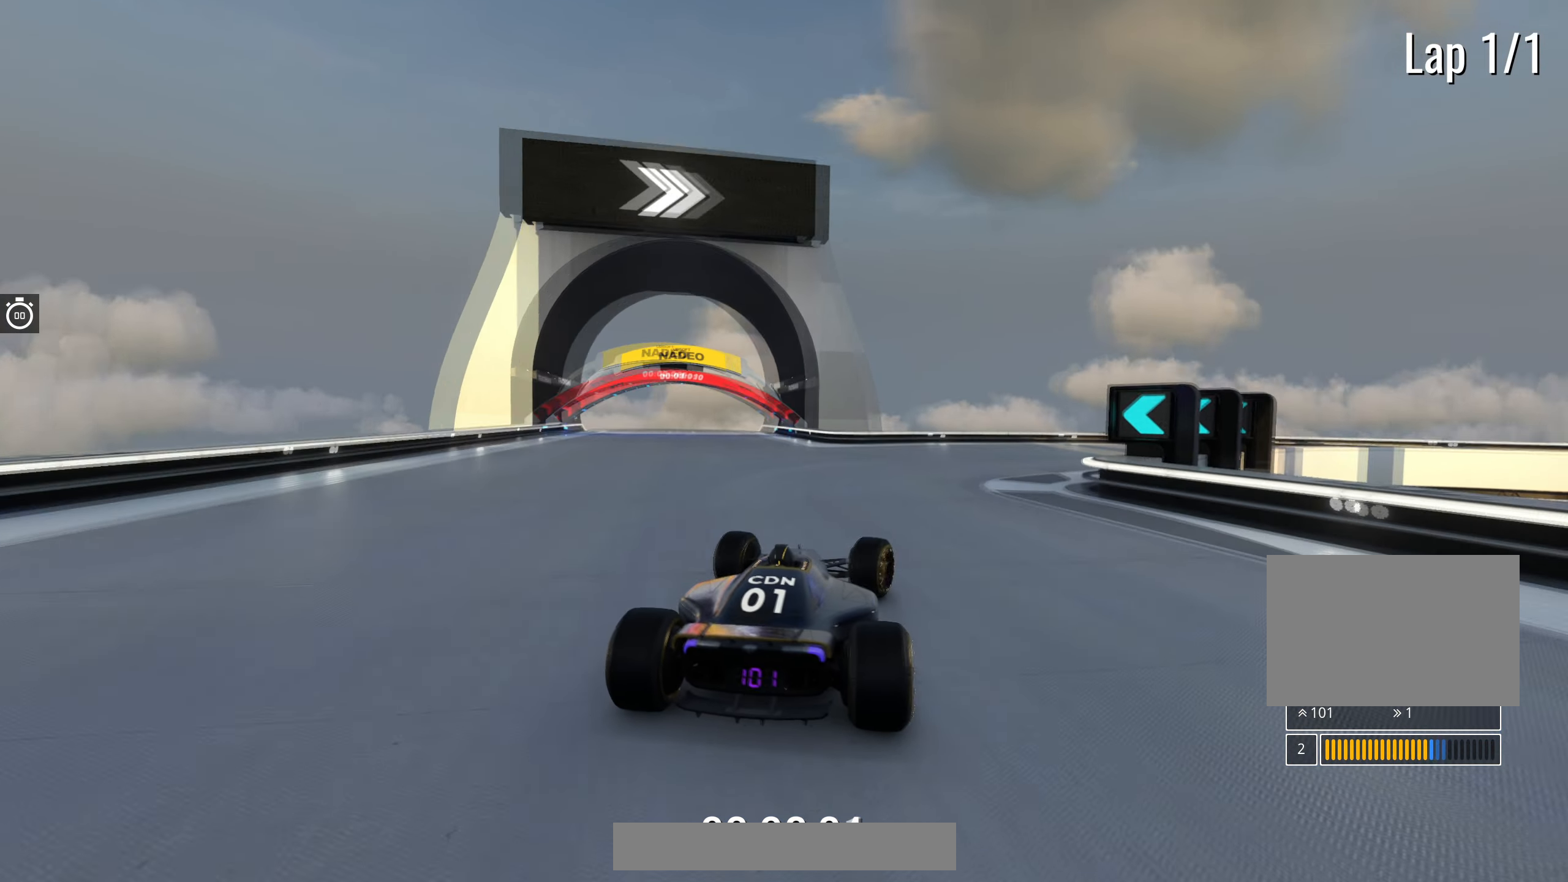
{"keys": ["right", "up"], "events": [[67, "right", "down"], [150, "right", "up"], [300, "right", "down"]]}
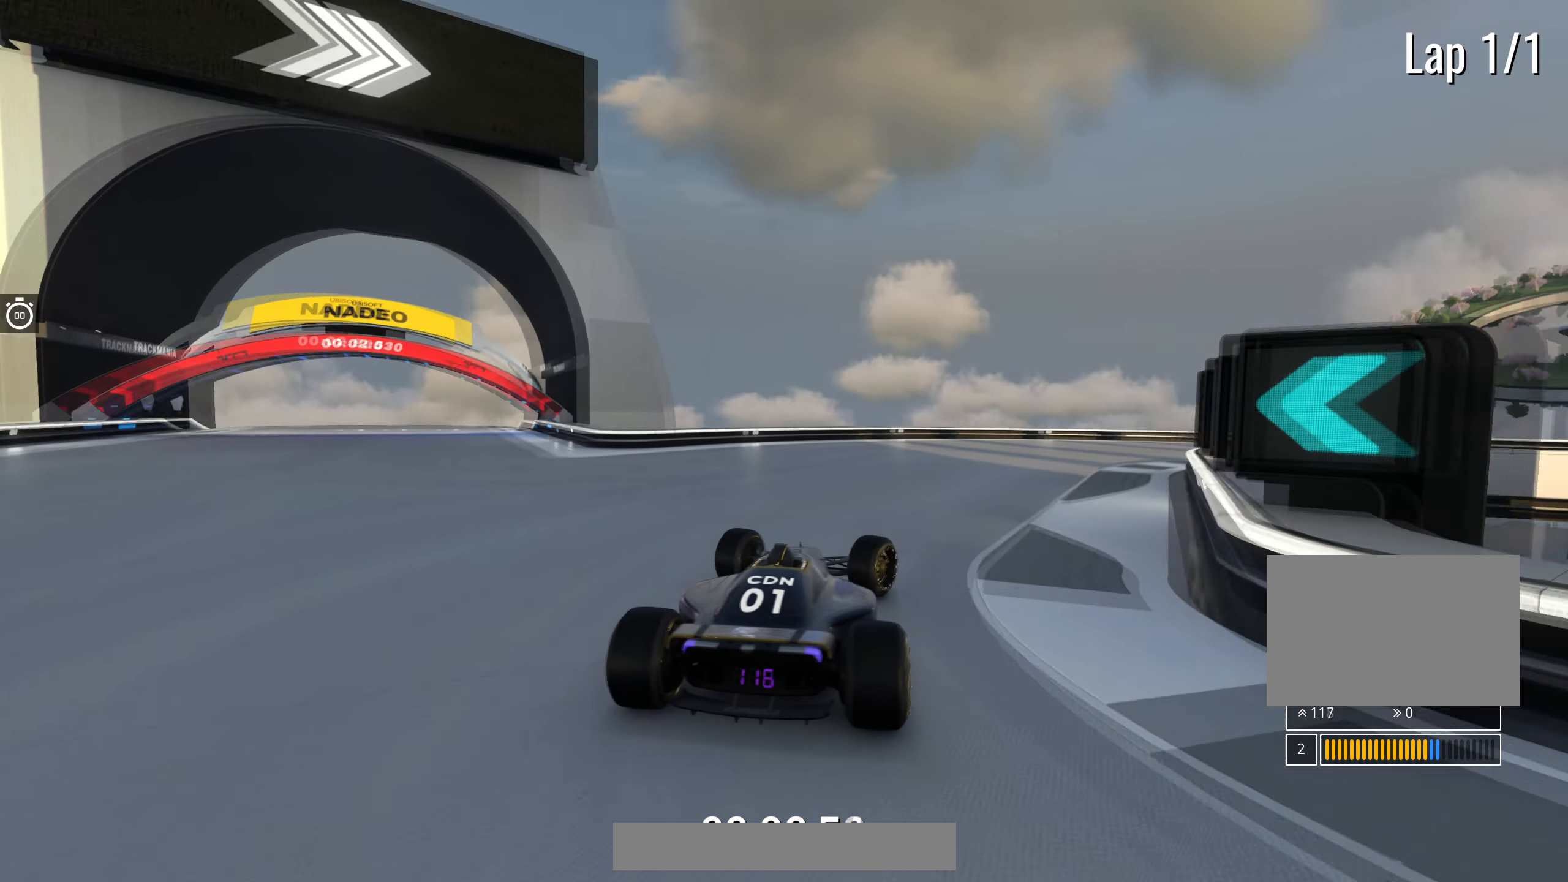
{"keys": ["up"], "events": [[383, "right", "up"]]}
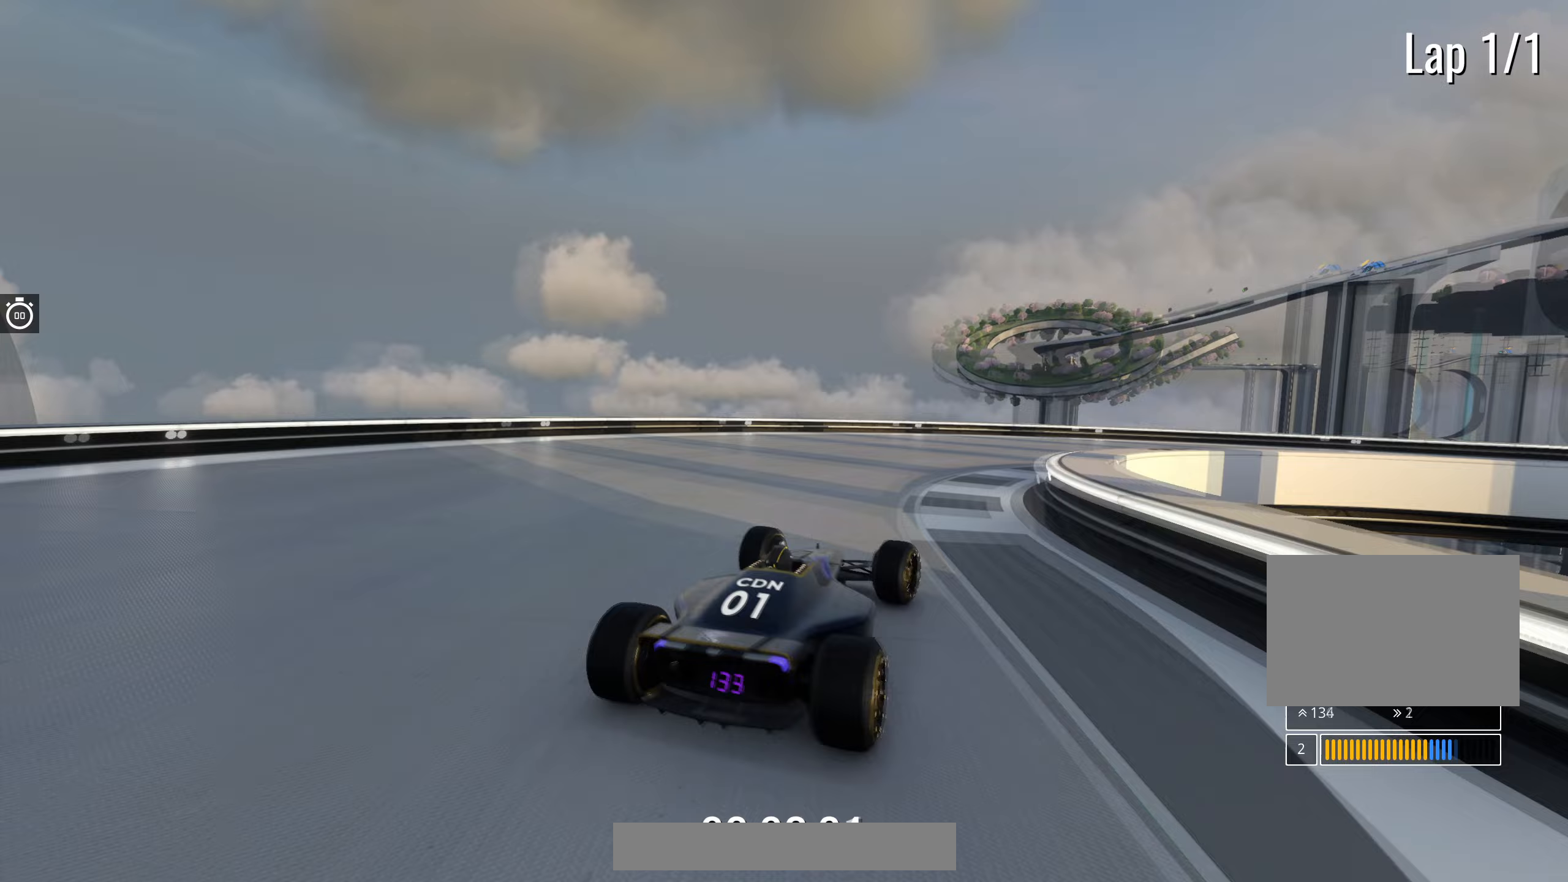
{"keys": ["right", "up"], "events": [[17, "right", "down"], [167, "right", "up"], [233, "right", "down"]]}
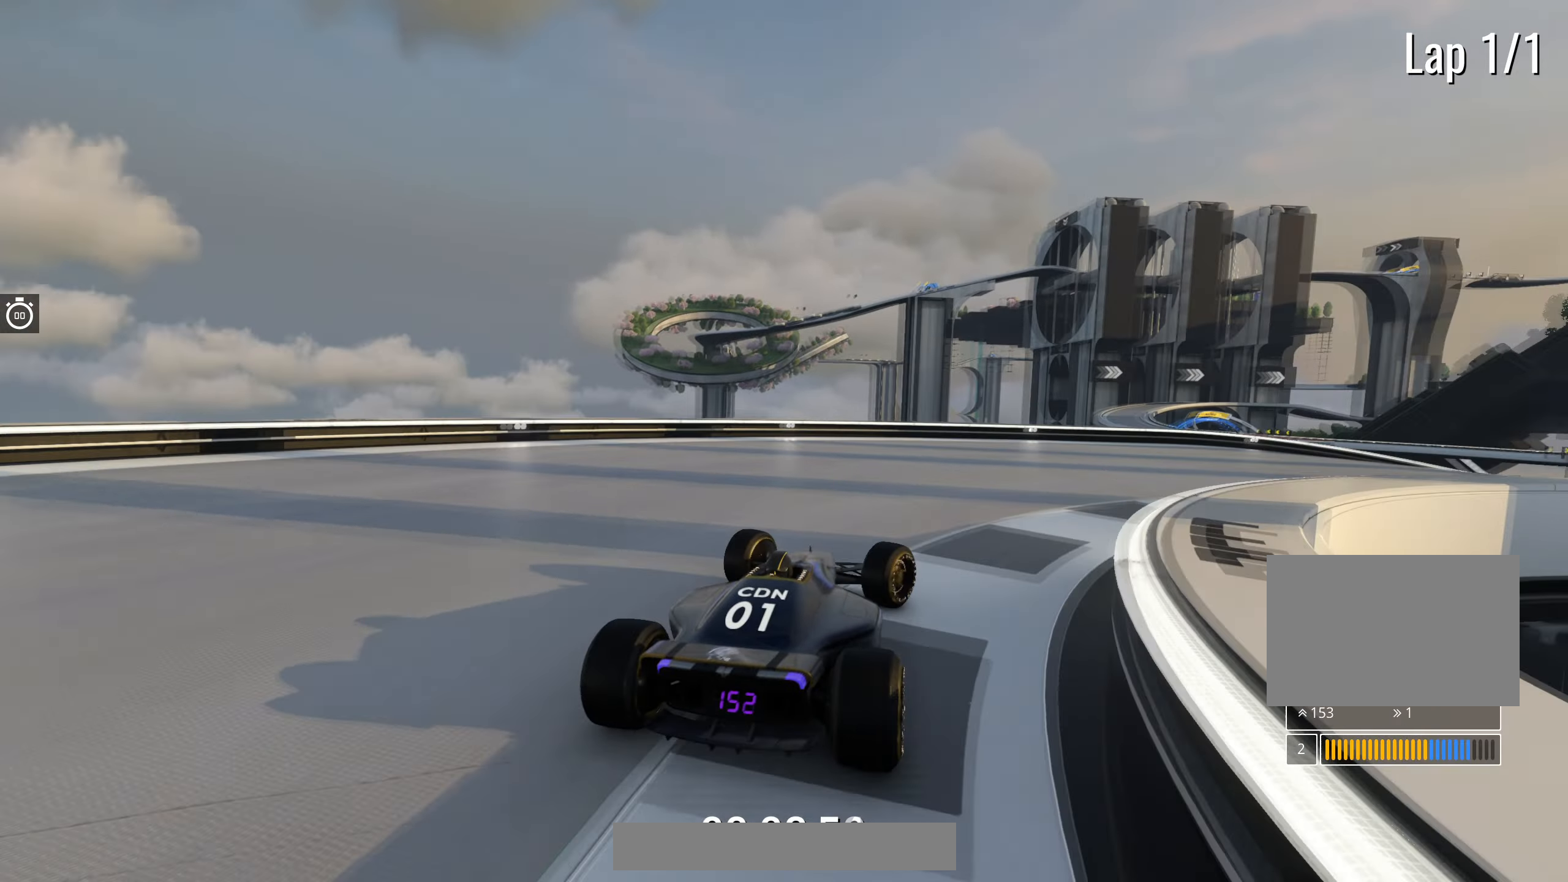
{"keys": ["right", "up"], "events": []}
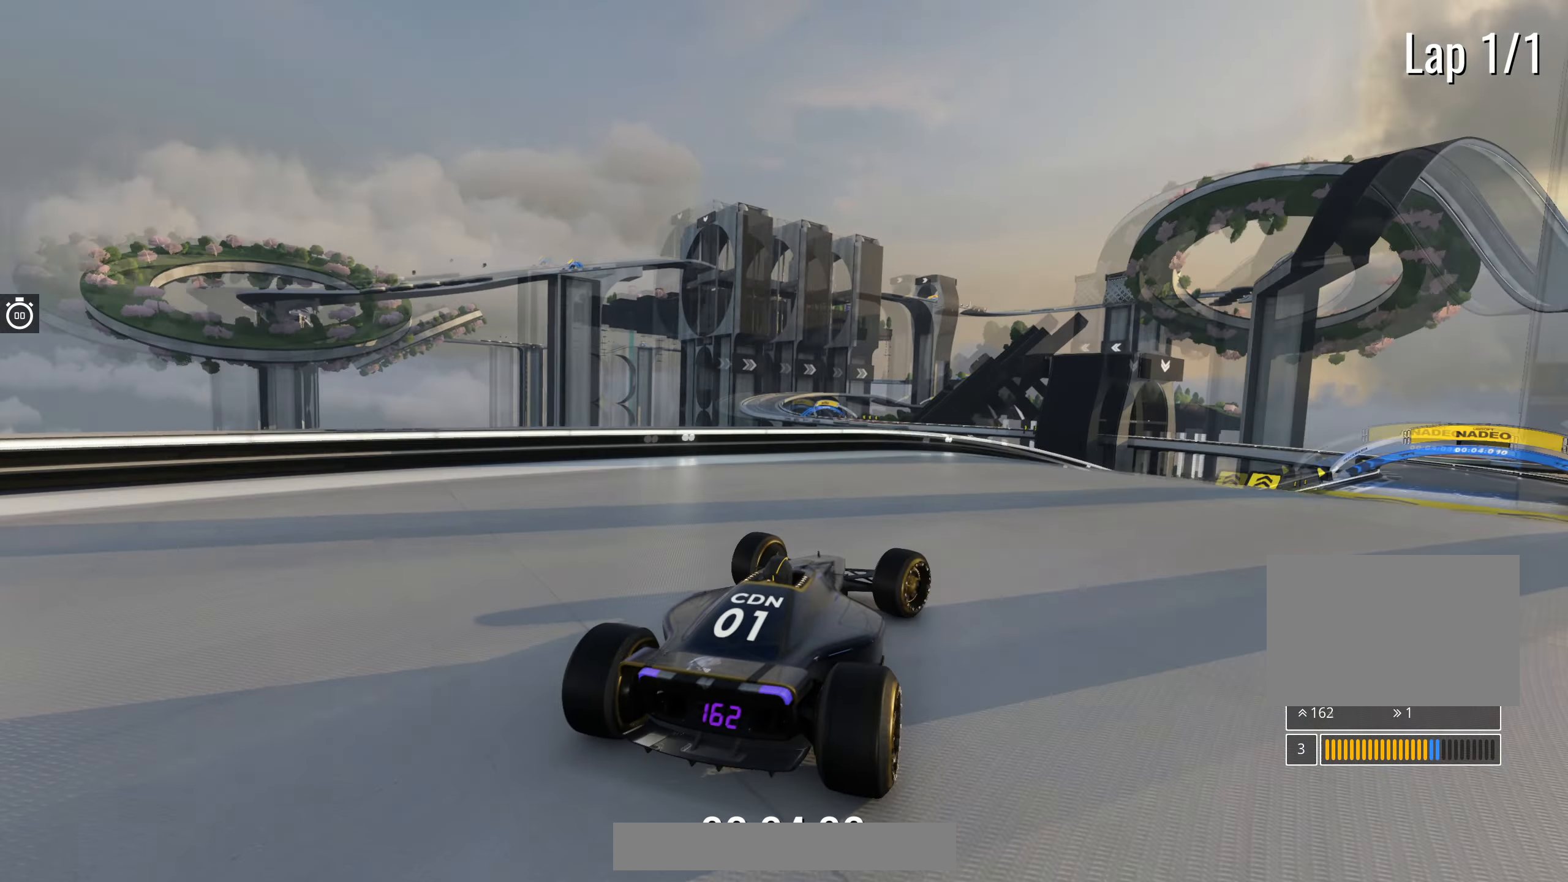
{"keys": ["up"], "events": [[350, "right", "up"]]}
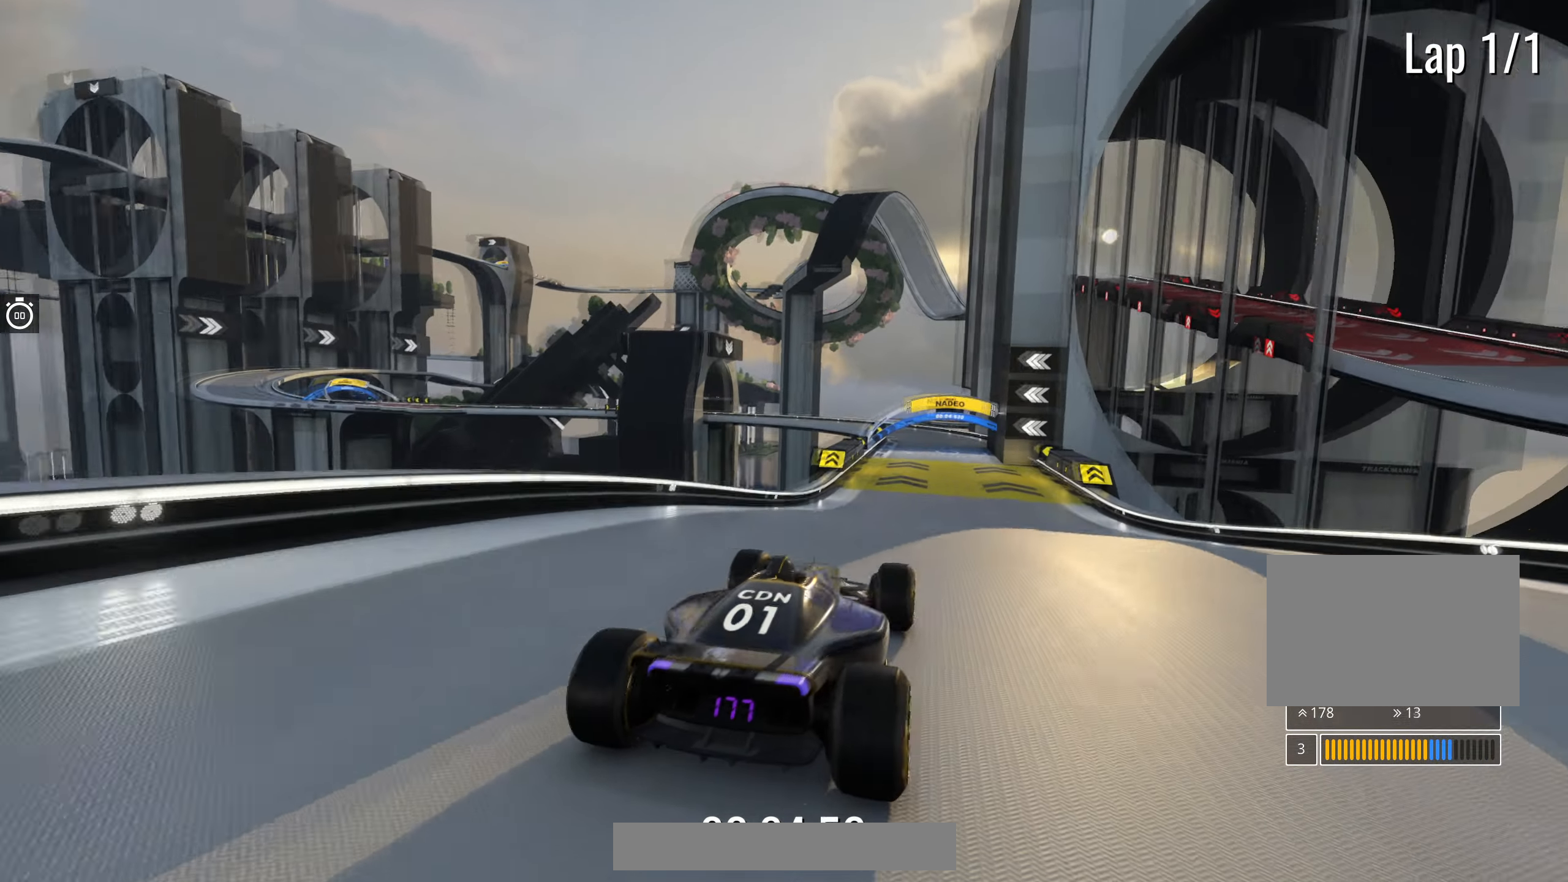
{"keys": ["up"], "events": [[383, "left", "down"], [483, "left", "up"]]}
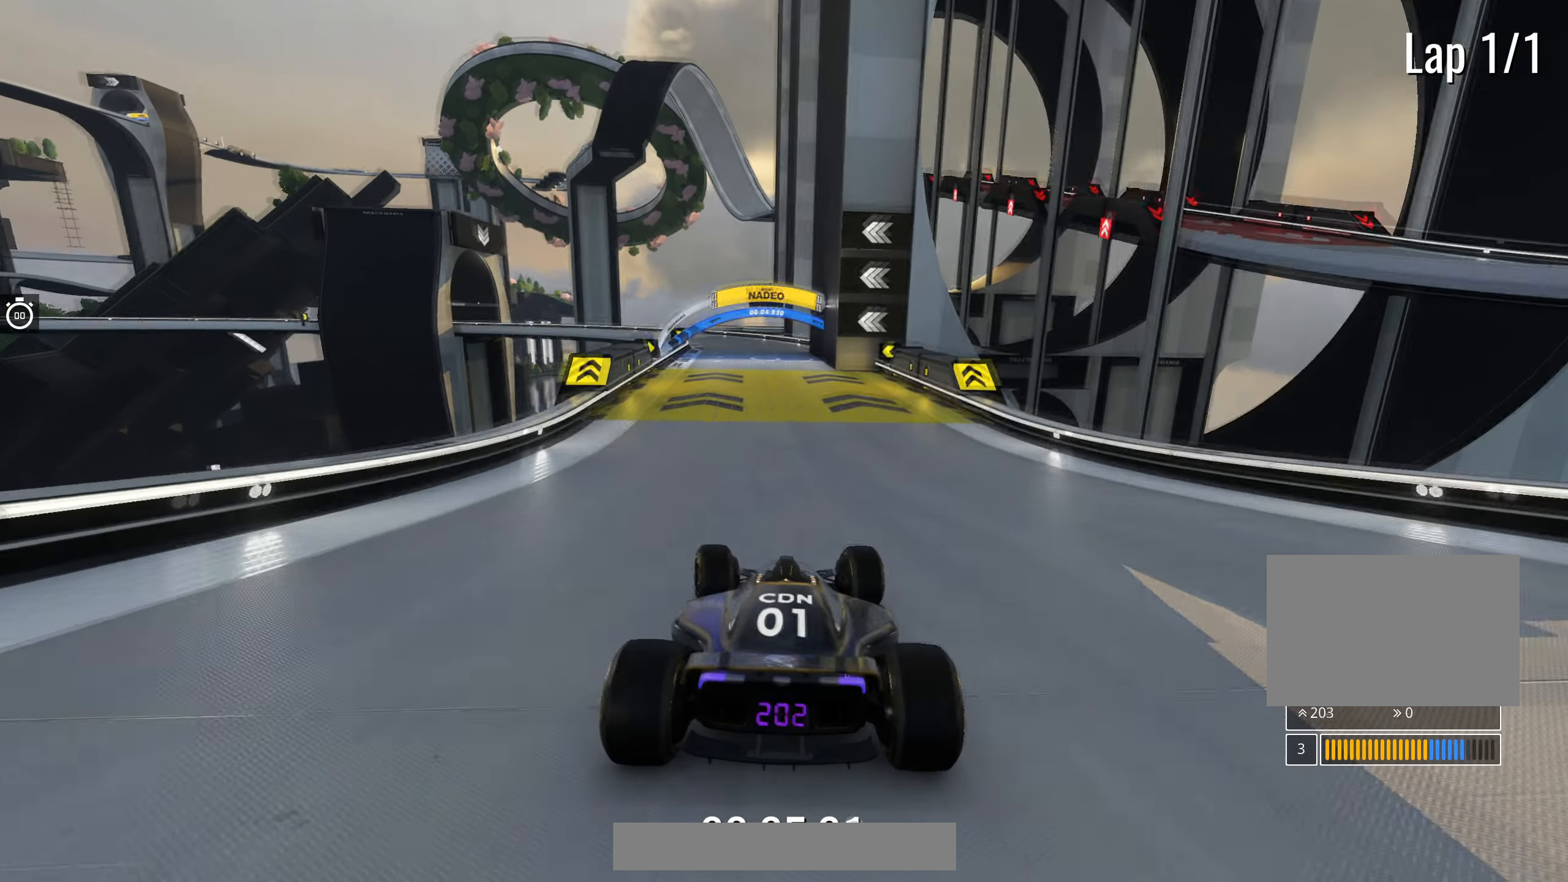
{"keys": ["up"], "events": [[117, "right", "down"], [267, "right", "up"]]}
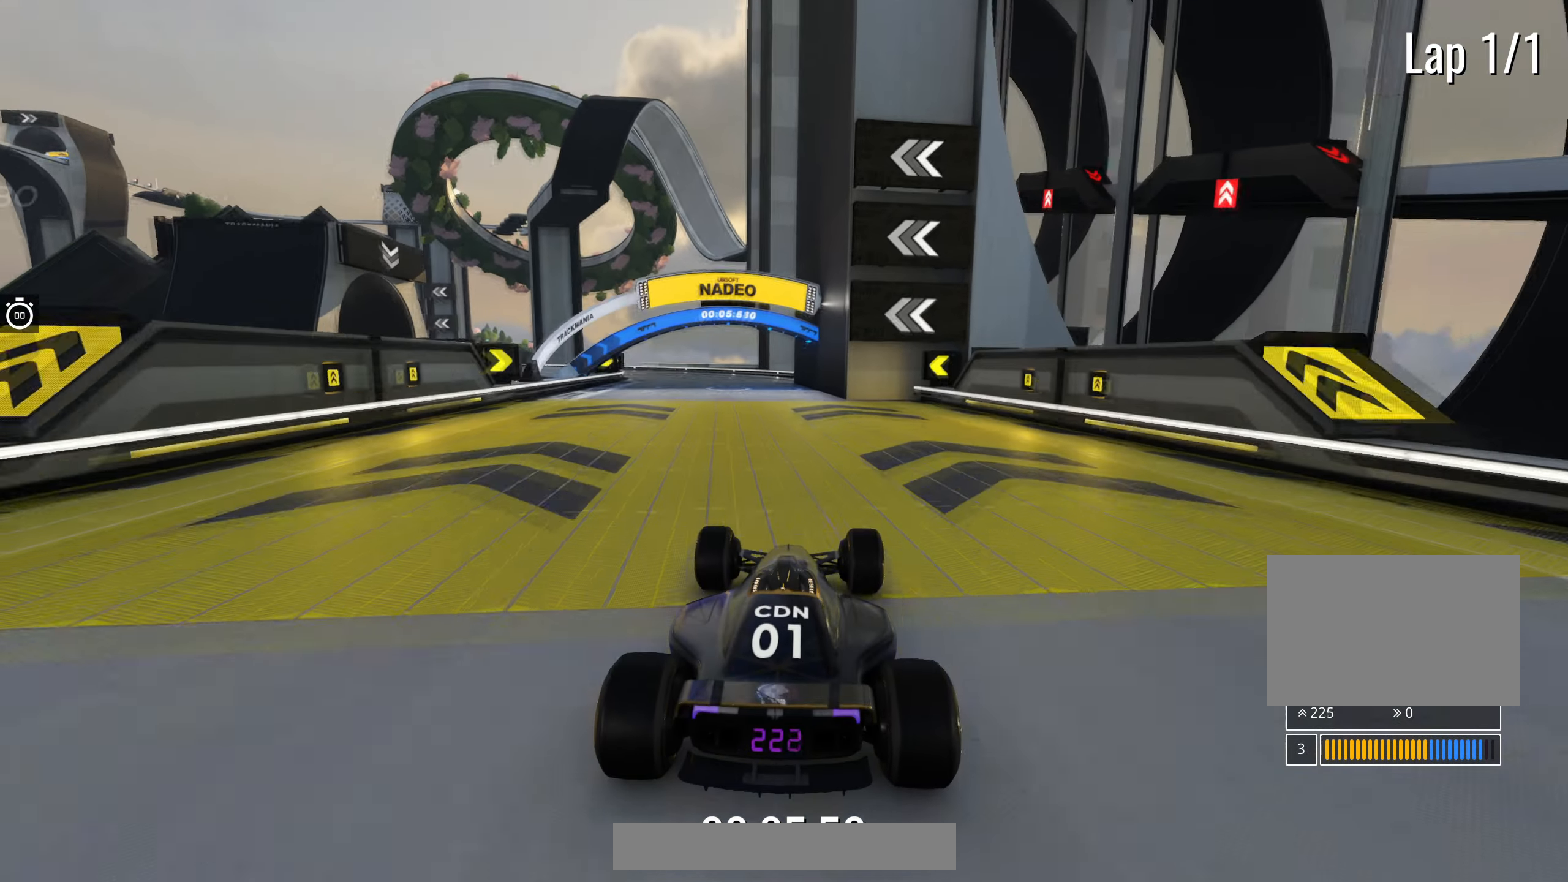
{"keys": ["left", "up"], "events": [[83, "left", "down"], [200, "left", "up"], [267, "left", "down"]]}
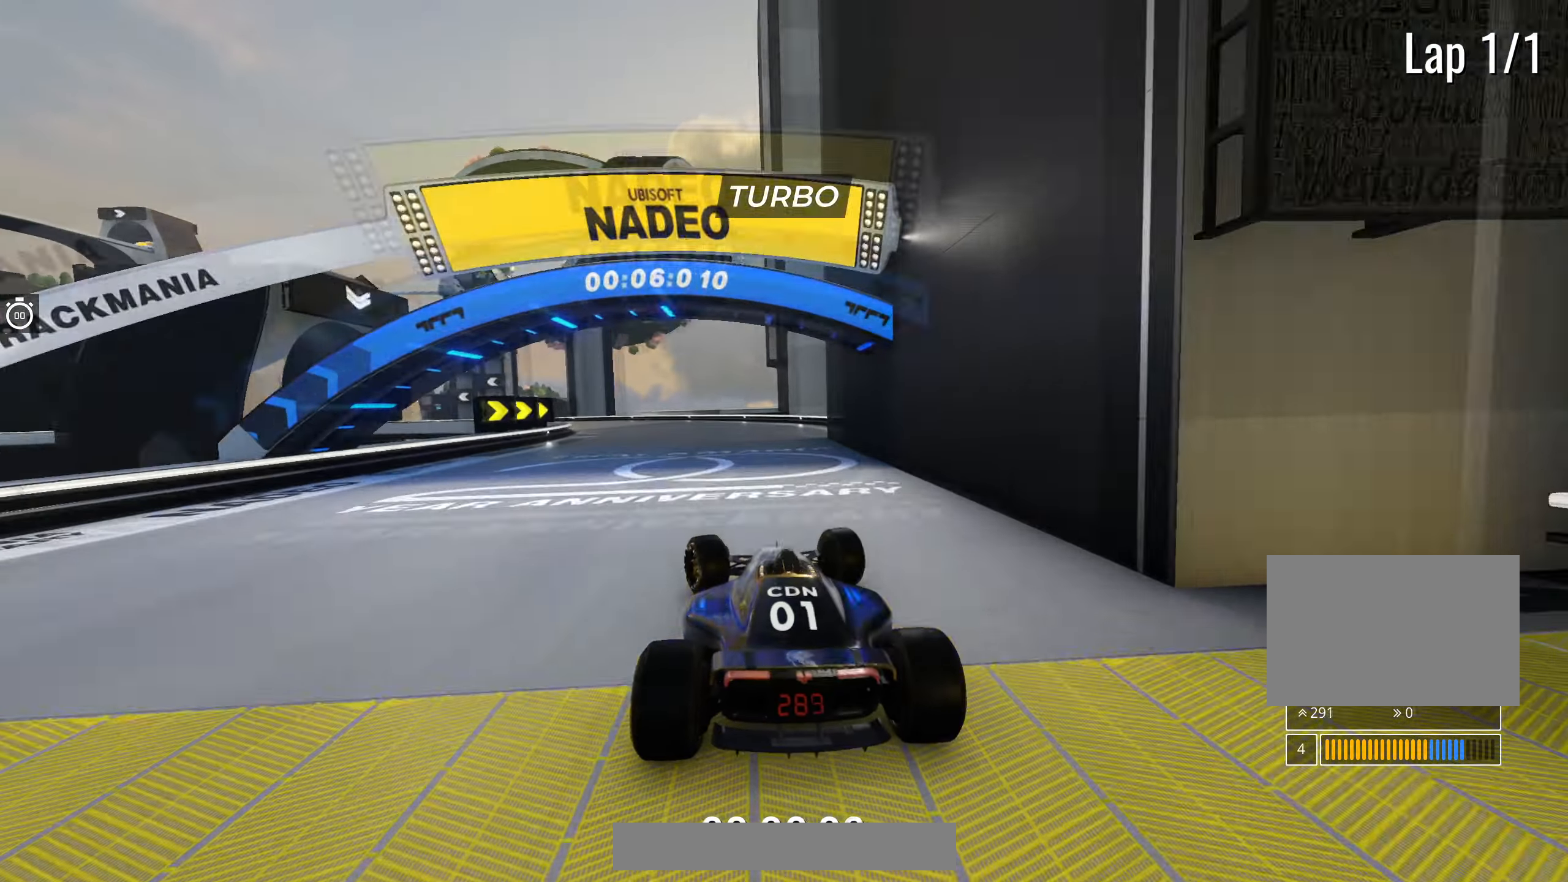
{"keys": ["left", "up"], "events": [[150, "left", "up"], [233, "left", "down"]]}
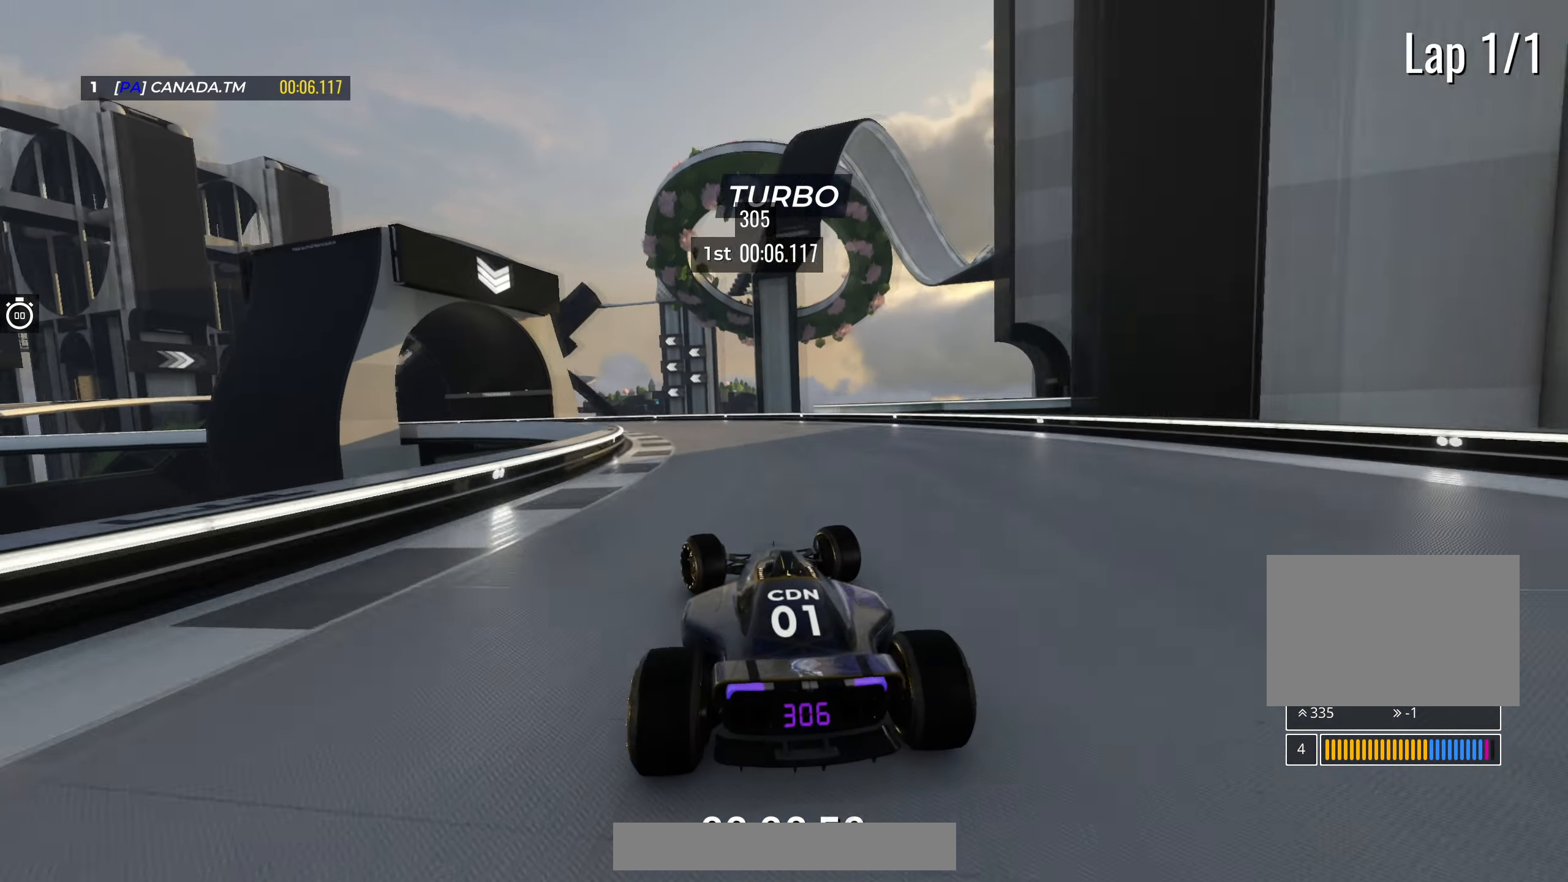
{"keys": ["left", "up"], "events": []}
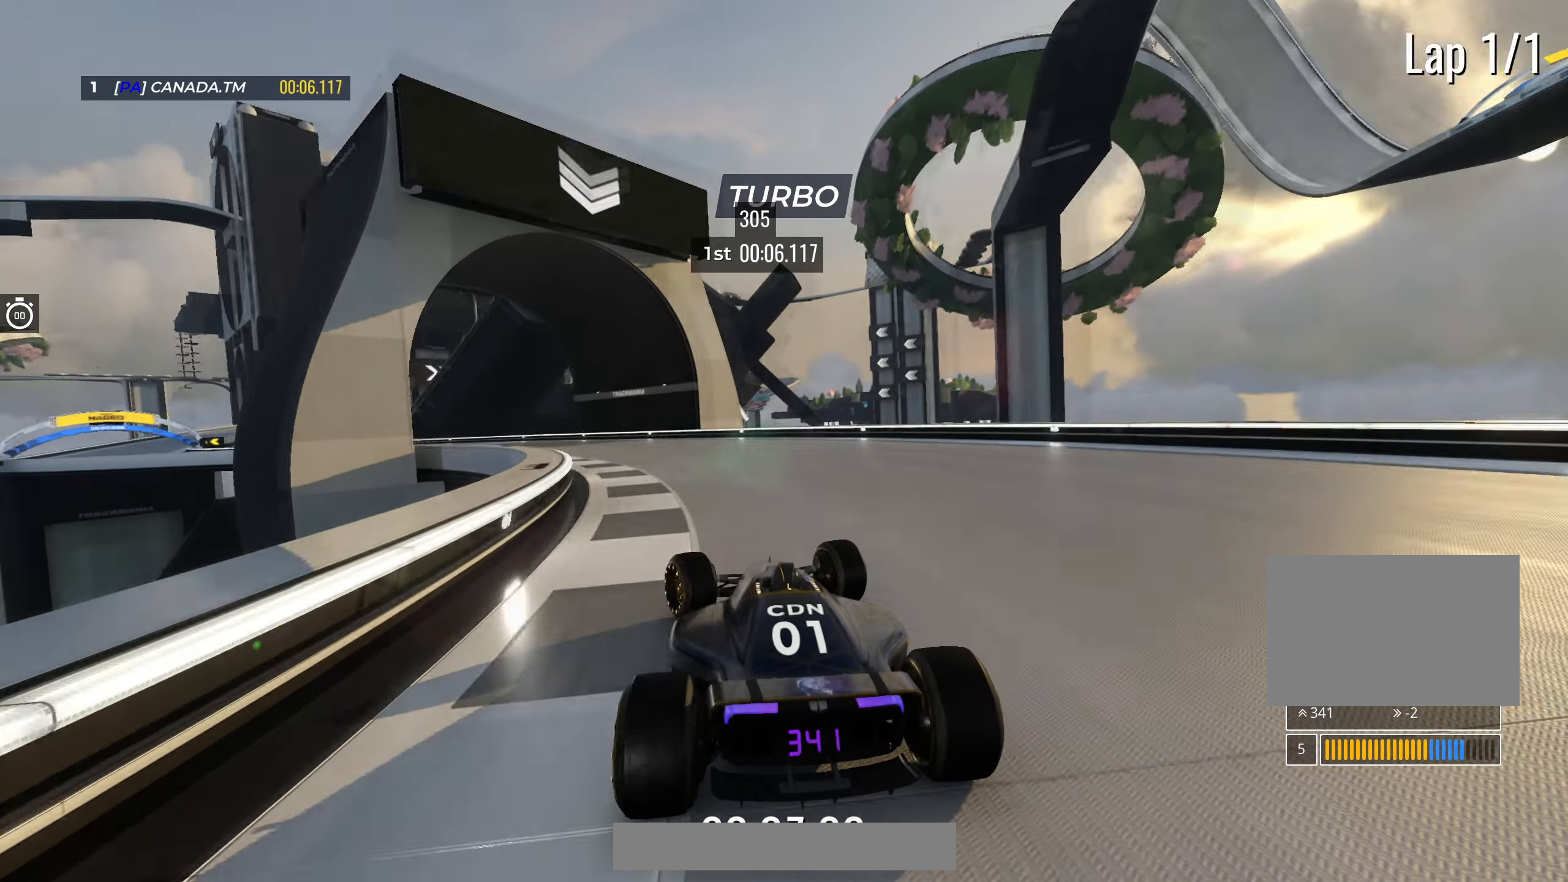
{"keys": ["left", "up"], "events": [[150, "up", "up"], [183, "up", "down"], [367, "up", "up"], [467, "up", "down"]]}
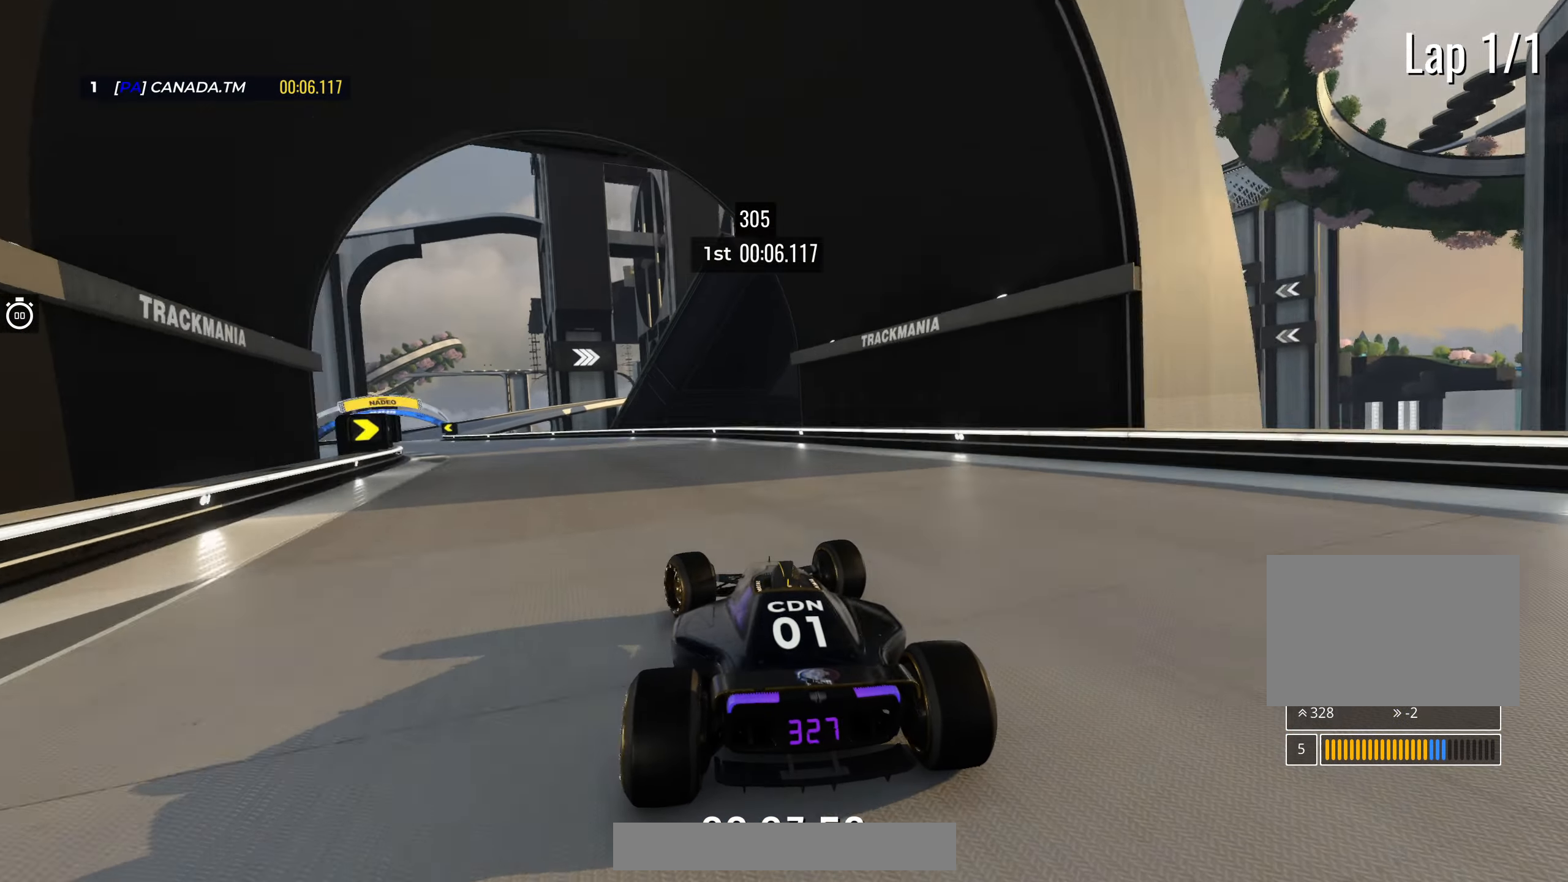
{"keys": ["left", "up"], "events": []}
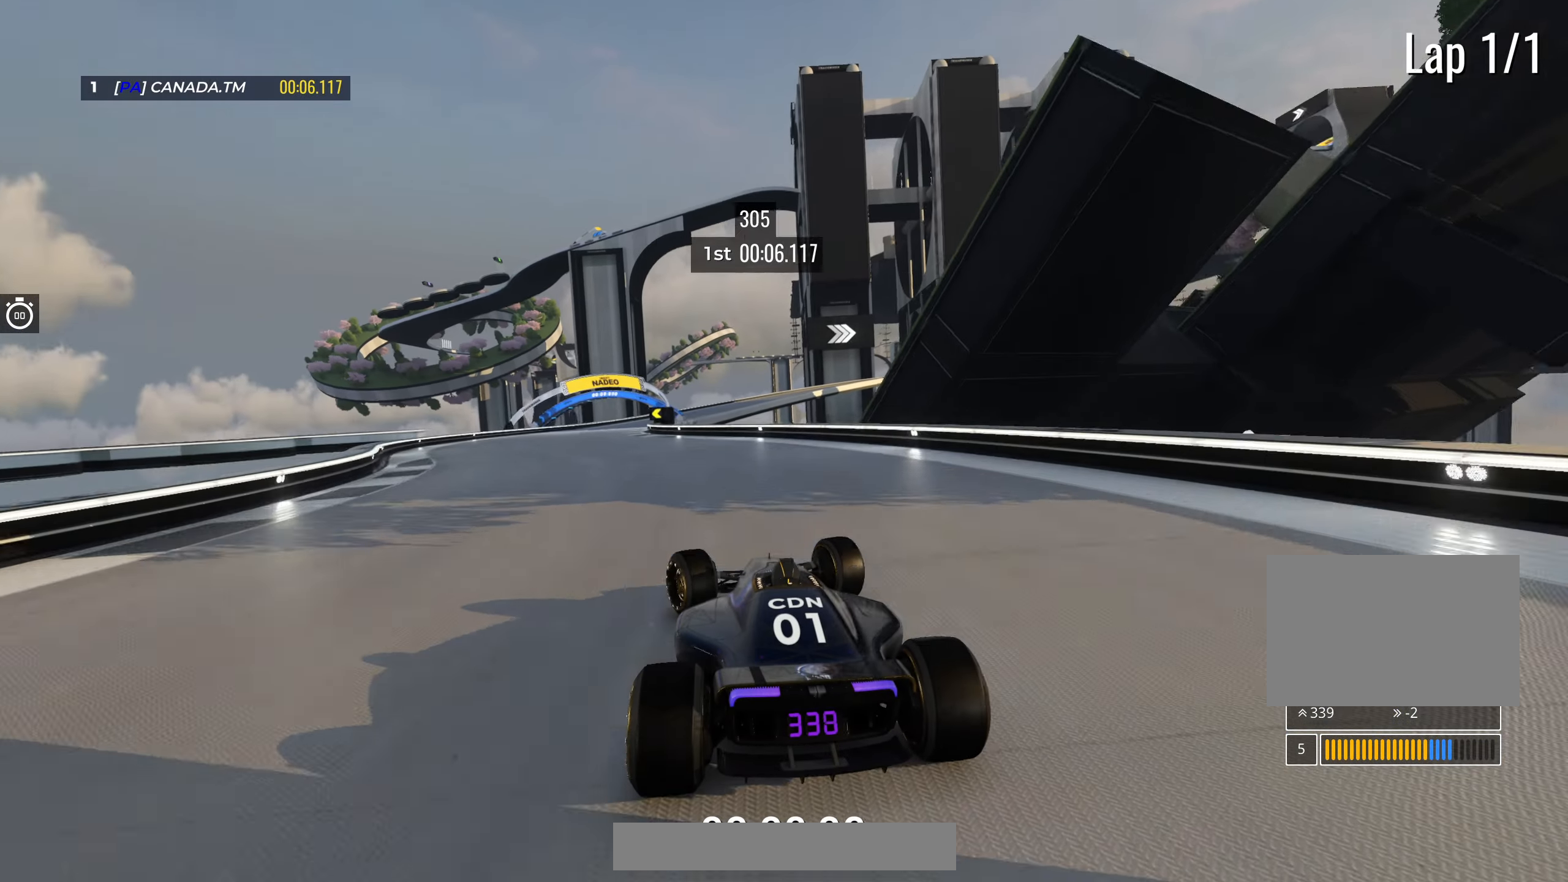
{"keys": ["right", "up"], "events": [[233, "left", "up"], [250, "right", "down"]]}
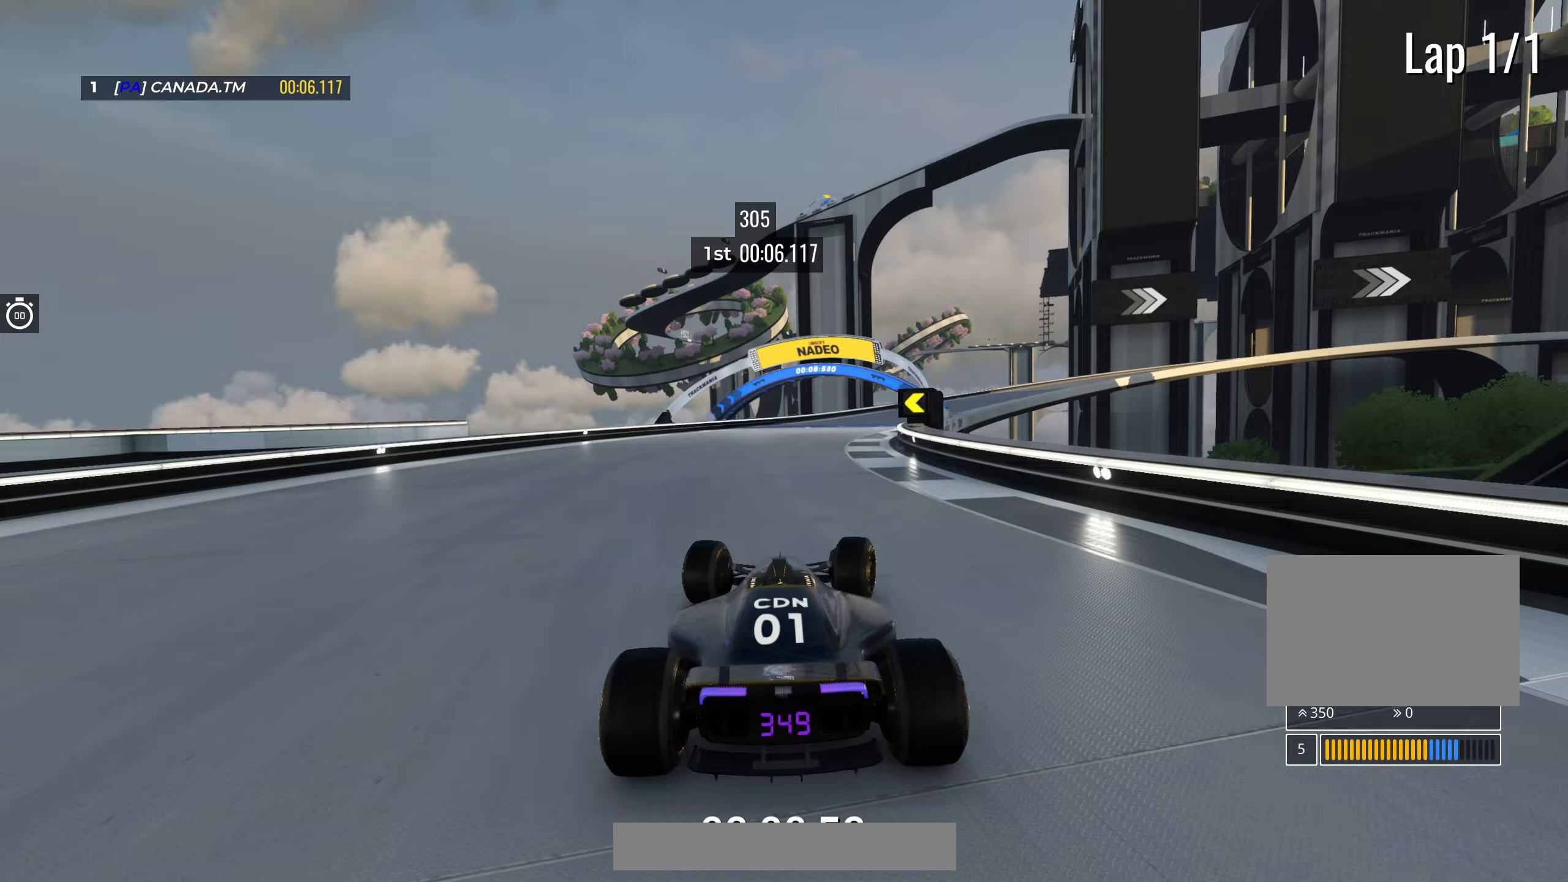
{"keys": ["down", "up"], "events": [[233, "down", "down"], [467, "right", "up"]]}
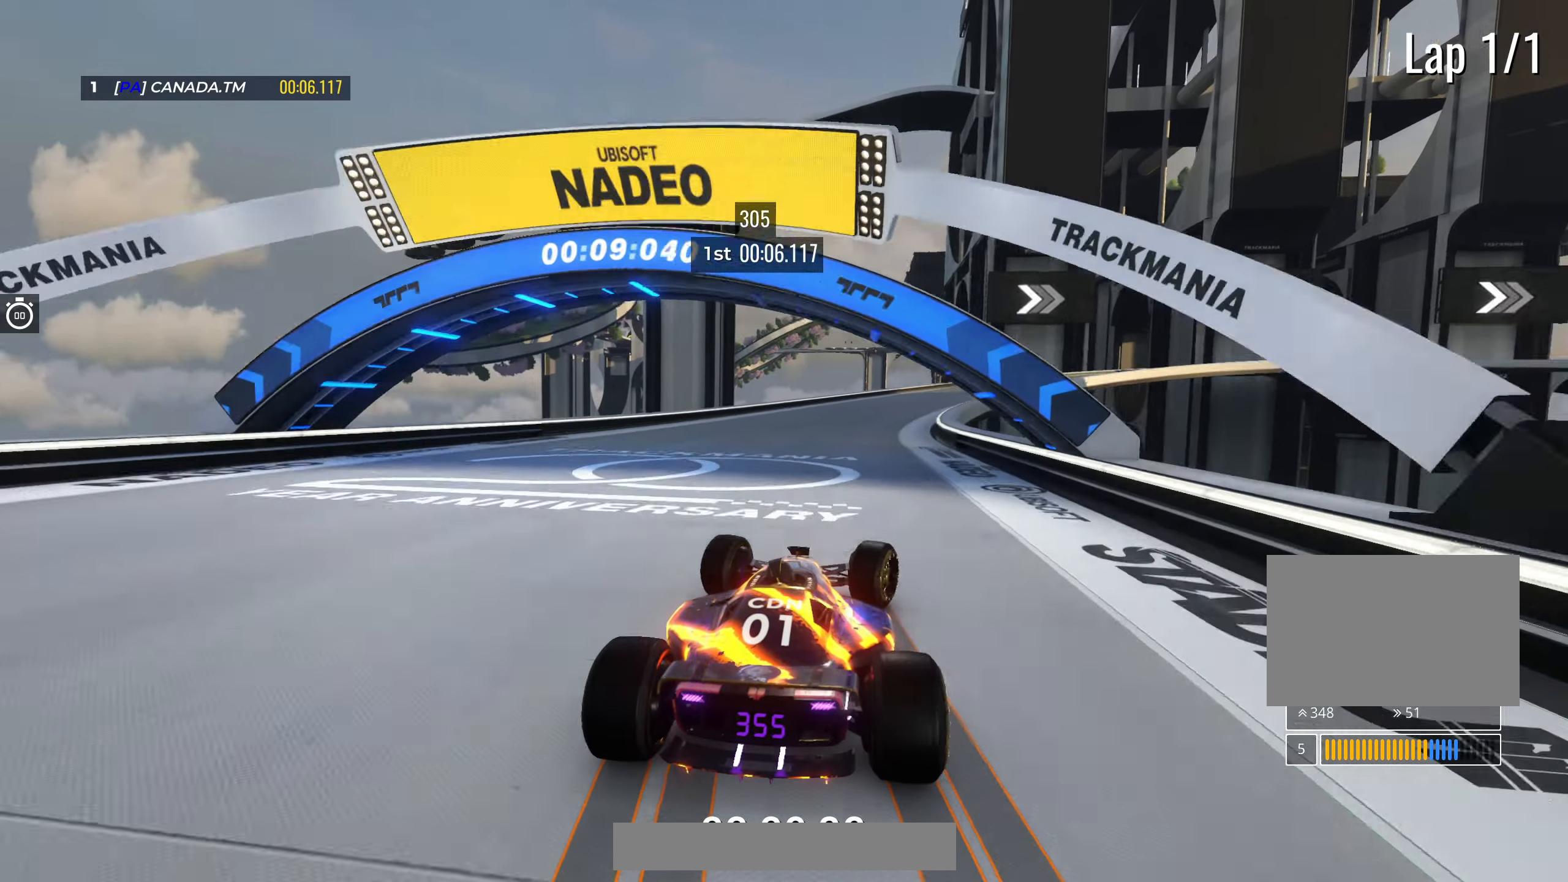
{"keys": ["up"], "events": [[50, "right", "down"], [200, "right", "up"], [283, "right", "down"], [400, "down", "up"], [433, "right", "up"]]}
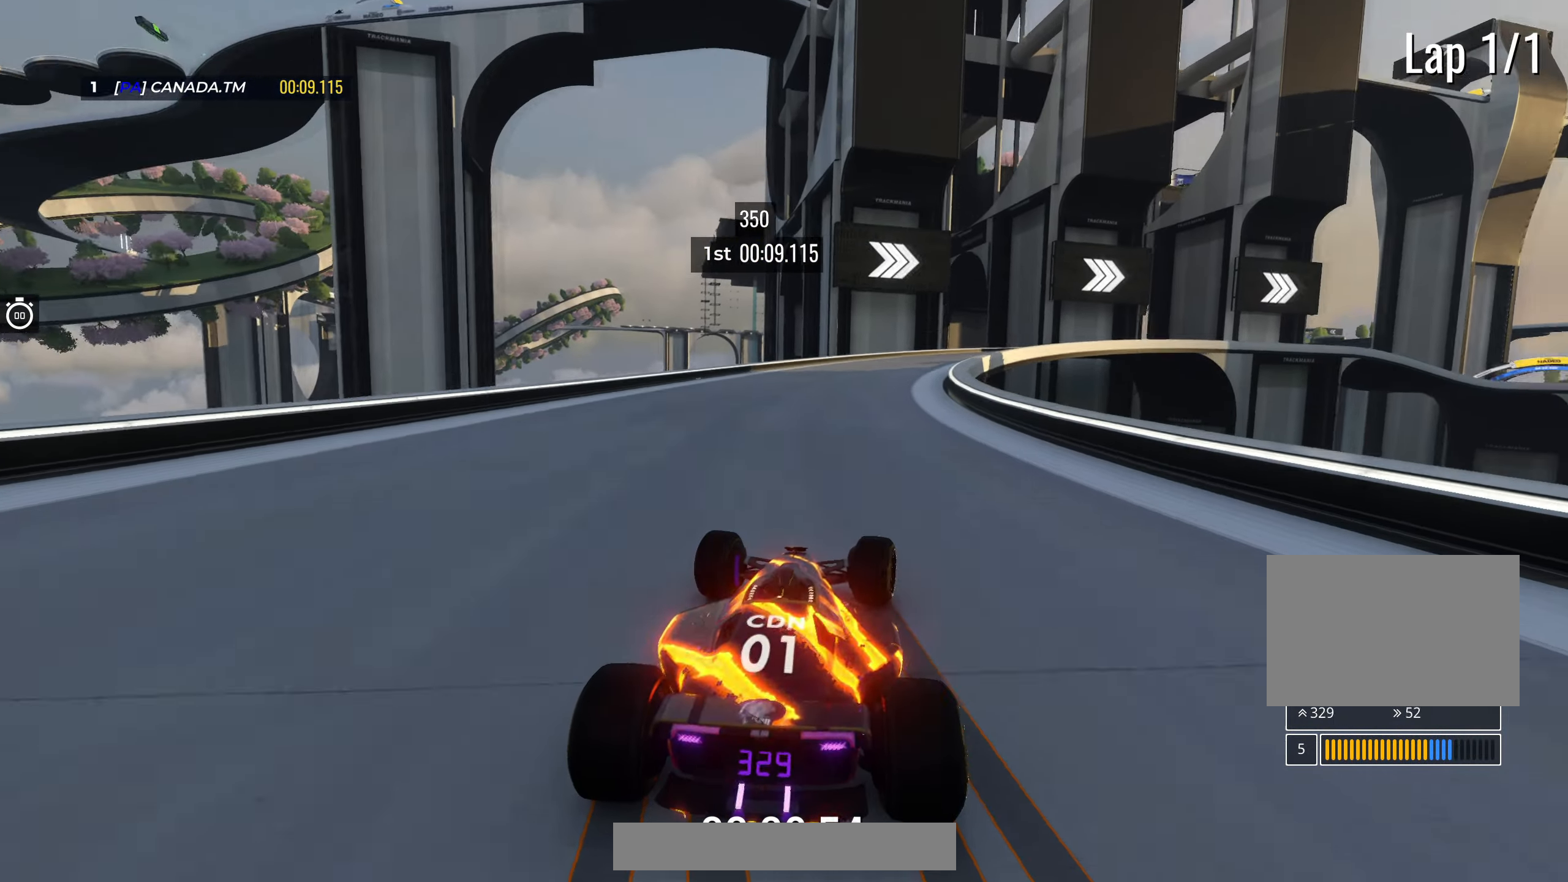
{"keys": ["down", "up"], "events": [[33, "right", "down"], [167, "down", "down"], [167, "right", "up"], [283, "right", "down"], [450, "right", "up"]]}
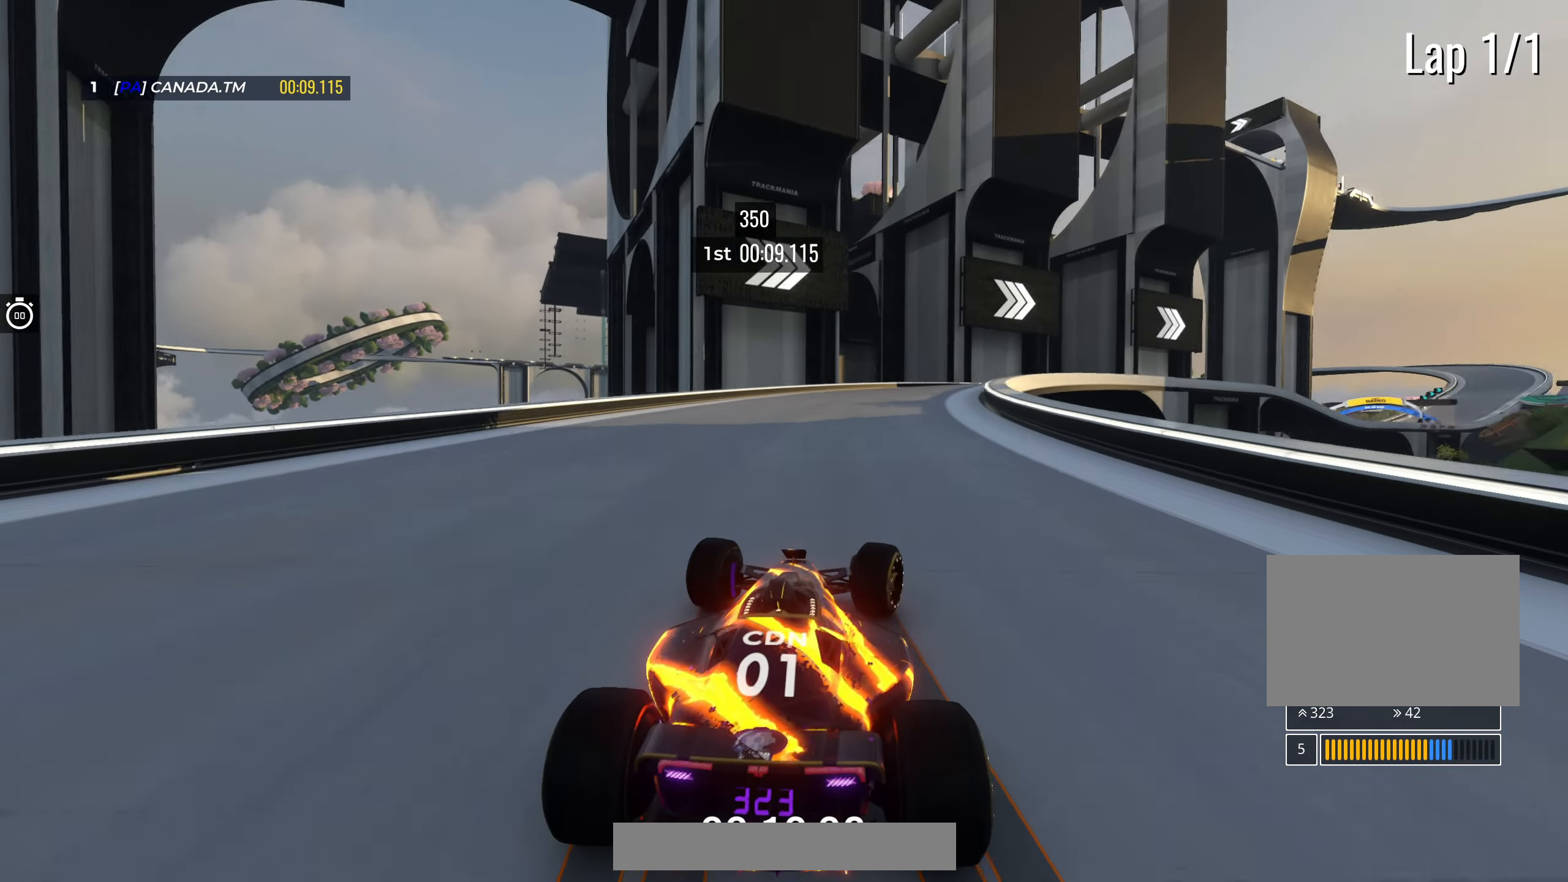
{"keys": ["right", "up"], "events": [[17, "down", "up"], [50, "right", "down"], [283, "right", "up"], [400, "right", "down"]]}
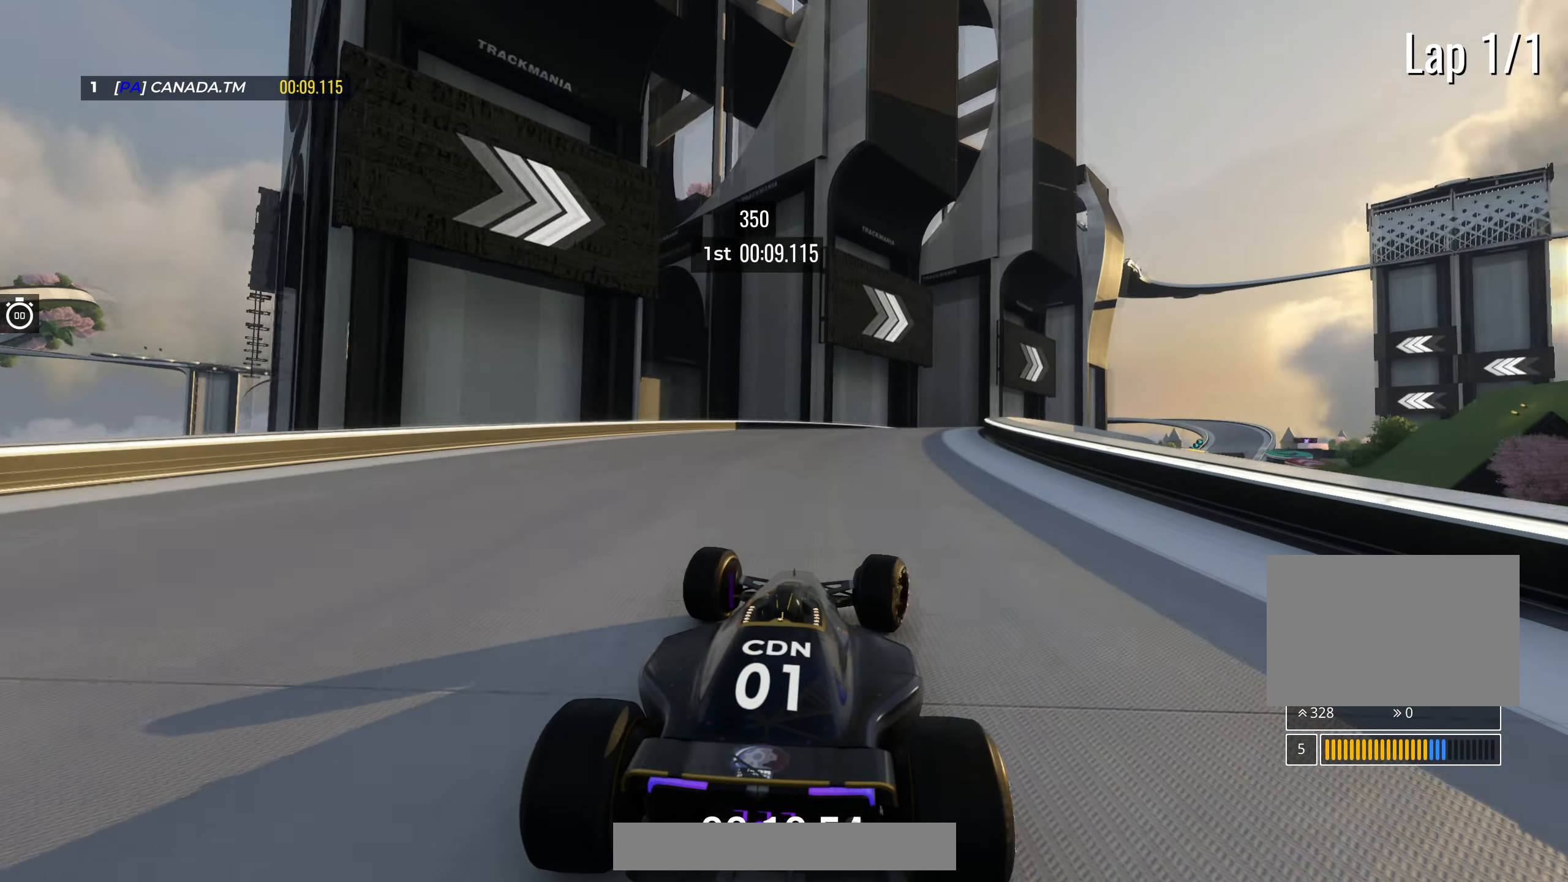
{"keys": ["right", "up"], "events": [[117, "right", "up"], [217, "right", "down"], [350, "right", "up"], [433, "right", "down"]]}
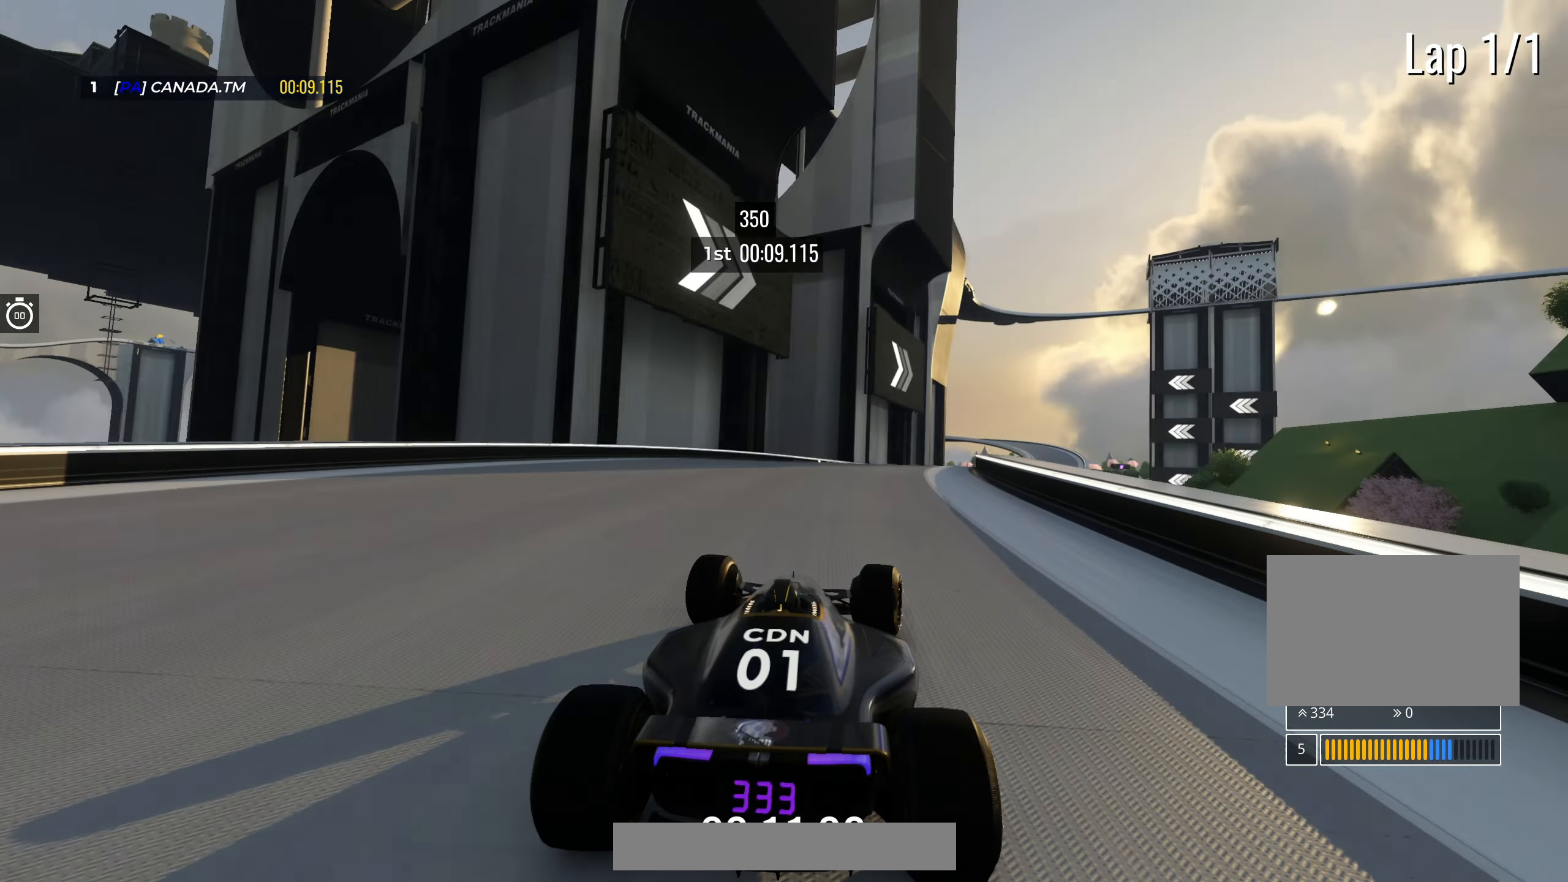
{"keys": ["right", "up"], "events": [[83, "right", "up"], [183, "right", "down"], [333, "right", "up"], [450, "right", "down"]]}
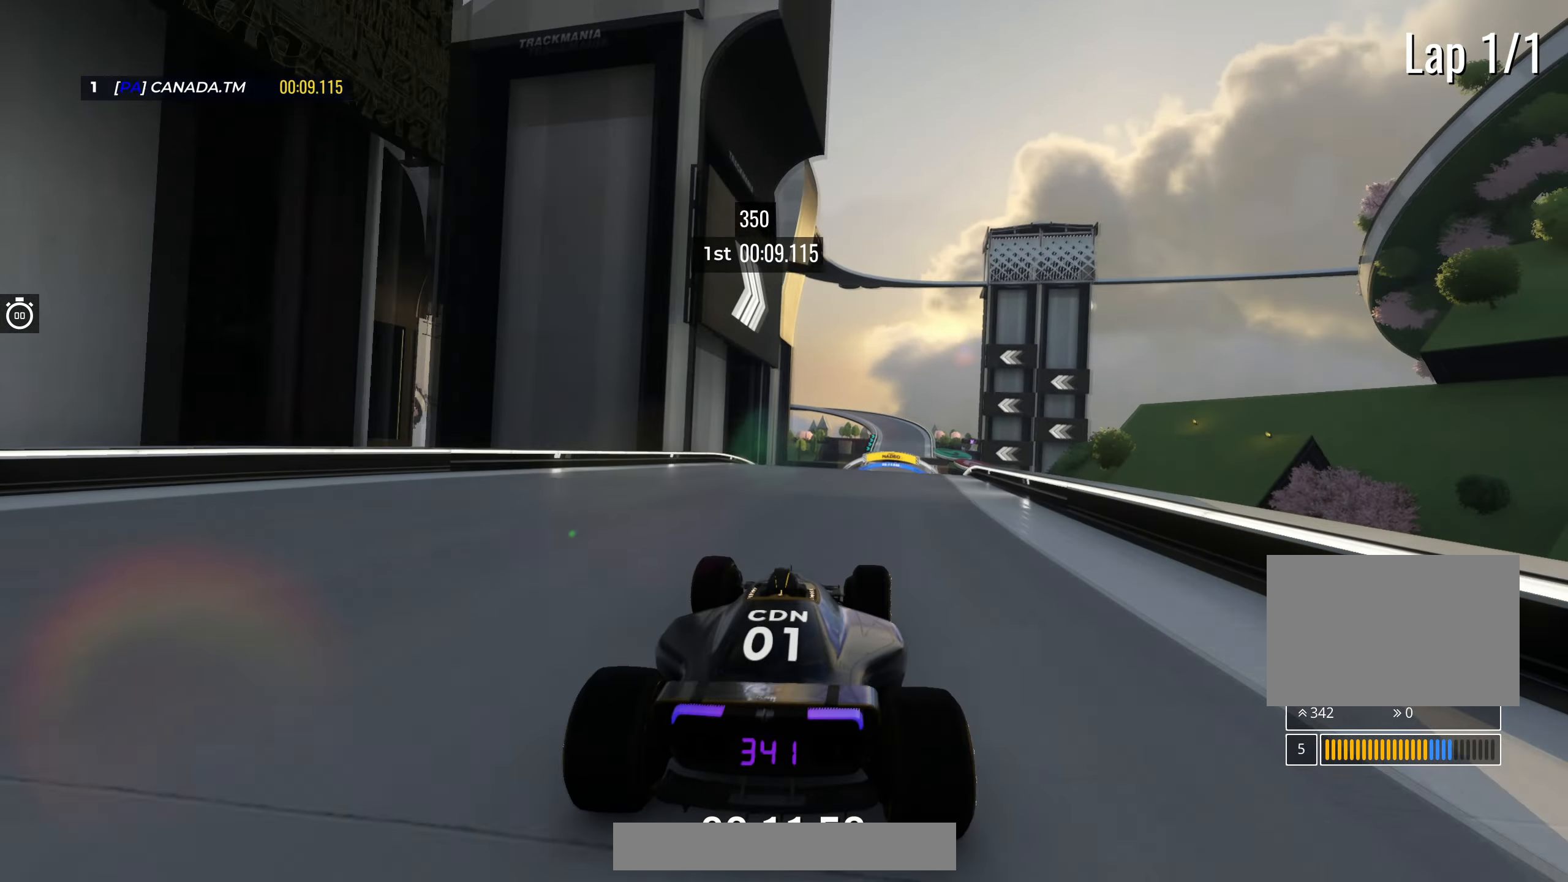
{"keys": ["up"], "events": [[100, "right", "up"]]}
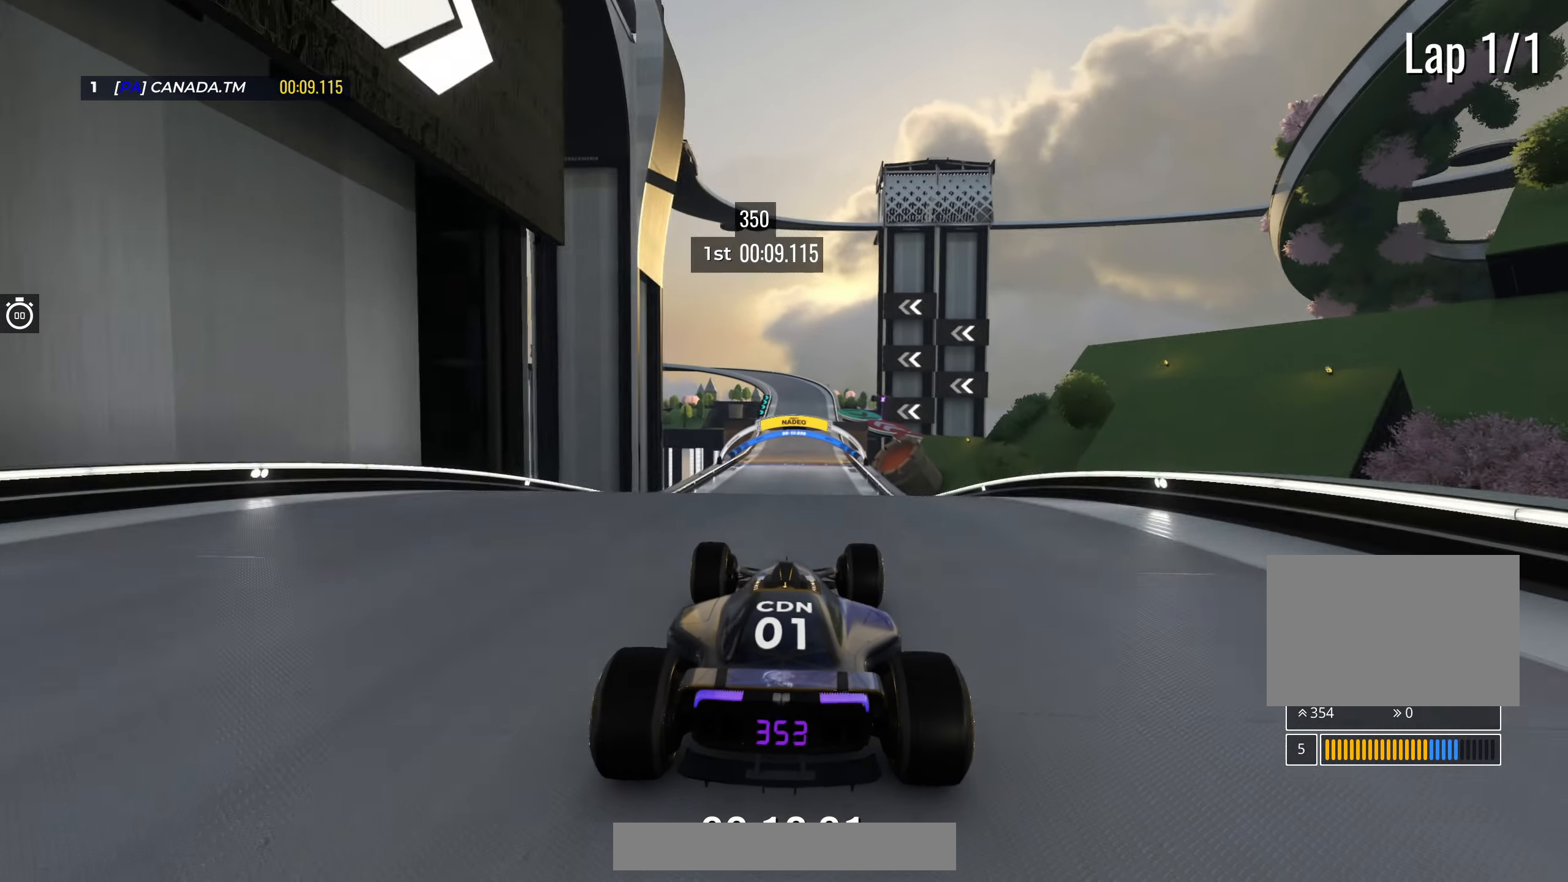
{"keys": ["up"], "events": [[167, "down", "down"], [267, "down", "up"]]}
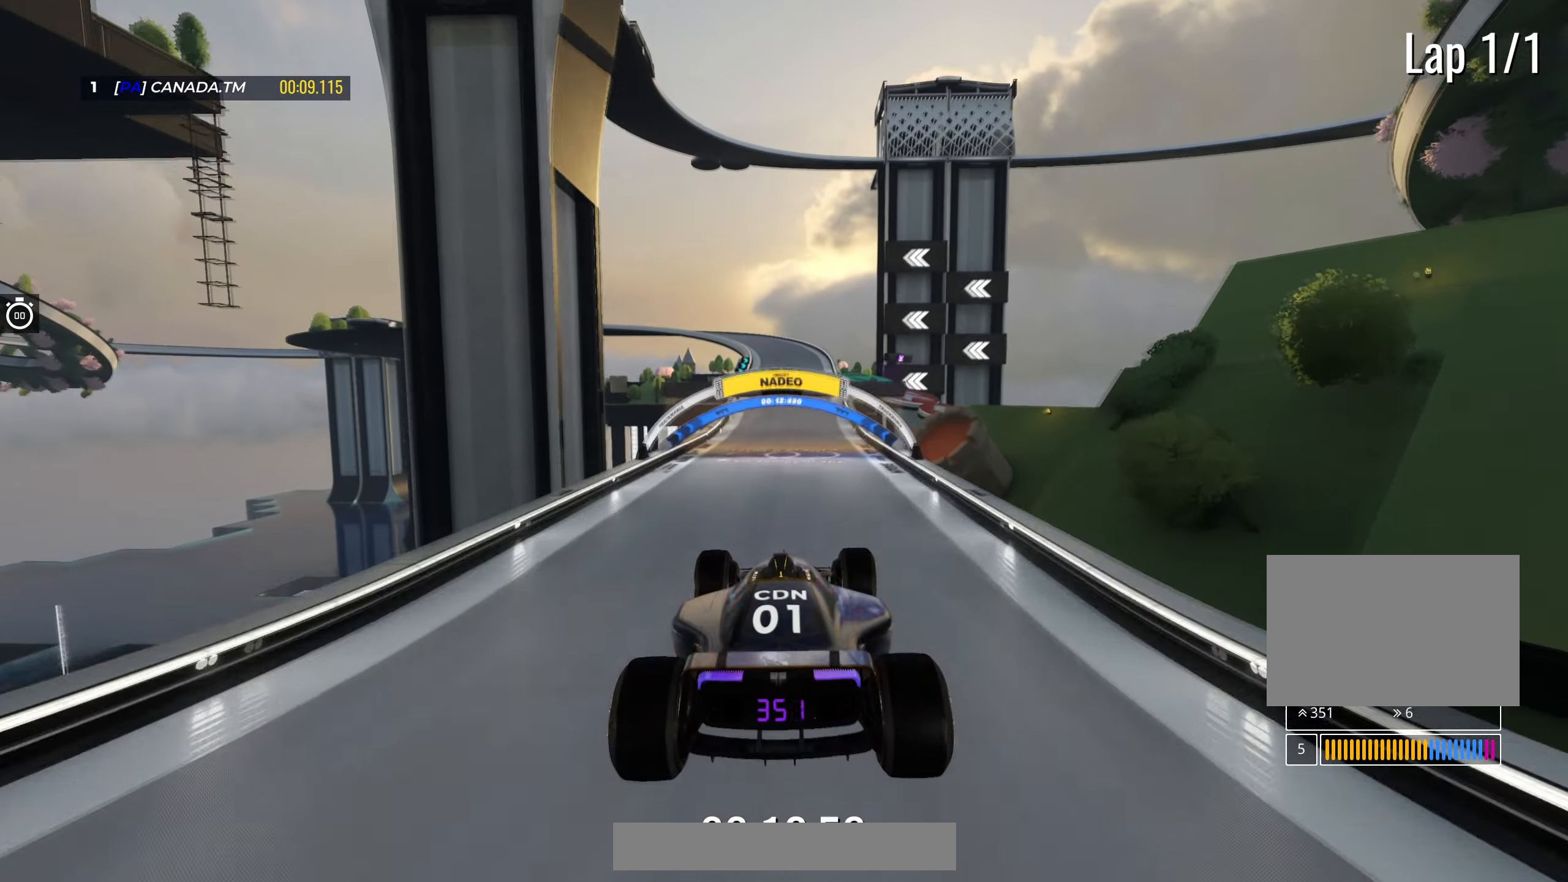
{"keys": ["up"], "events": [[333, "right", "down"], [450, "right", "up"]]}